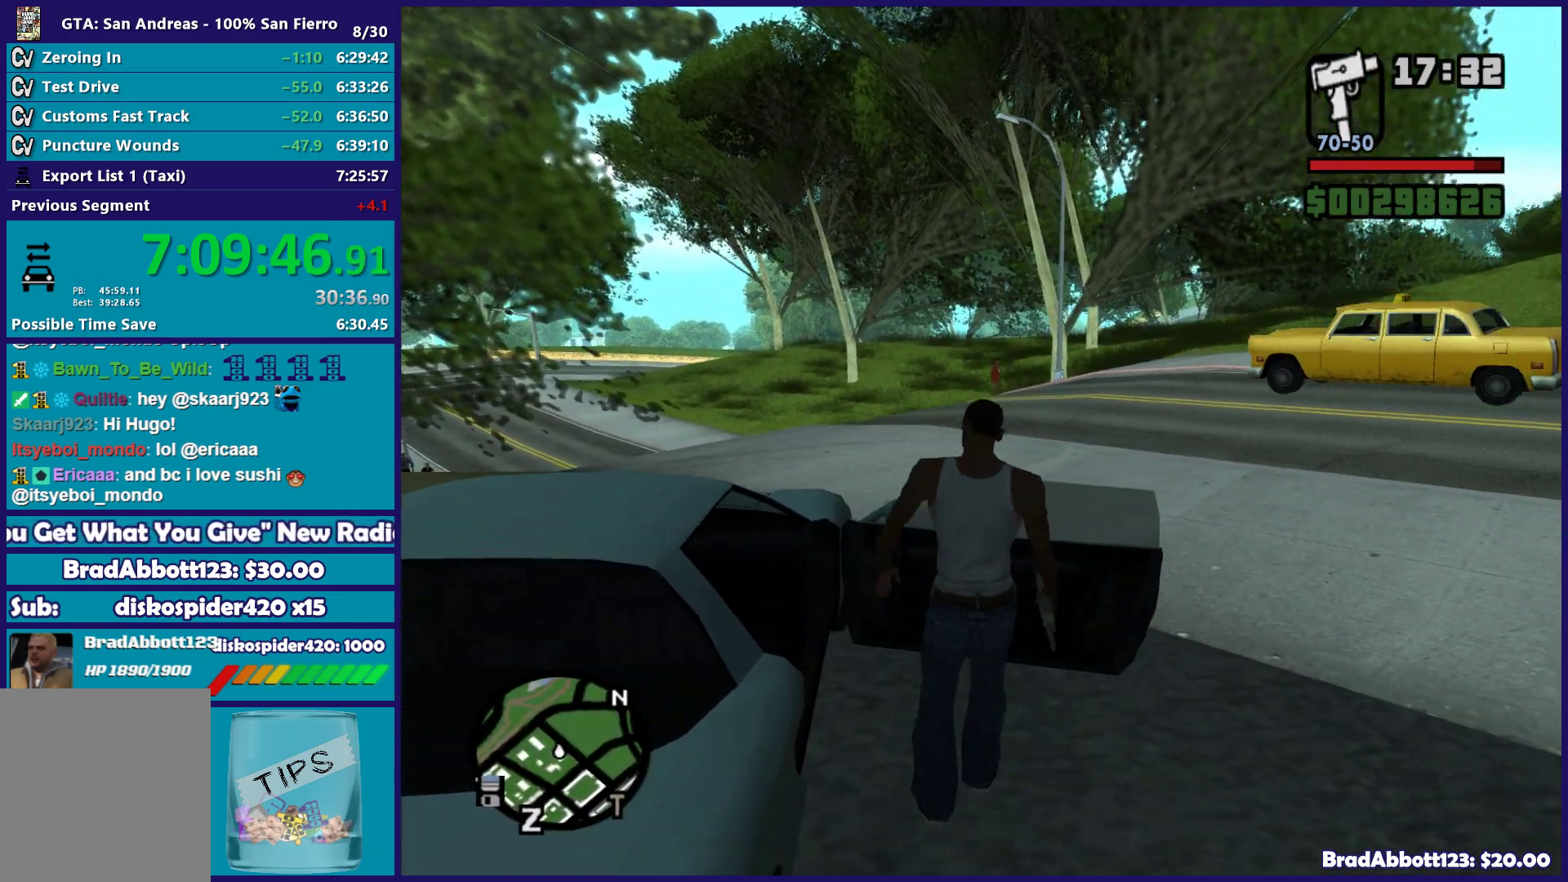
Gameplay with a controller (Xbox layout); each line is a JSON object with the inputs held at the frame after it (dt_ms = milliseconds from this image to that frame). "button_events" lists button changes between this image and that frame as [ms after this image, input, new state], when the widget could be followed in between (sticks are given only as held states).
{"dt_ms": 500, "buttons": ["X", "R2"], "left_stick": "right", "right_stick": "center", "button_events": [[417, "R2", "down"], [417, "X", "down"]]}
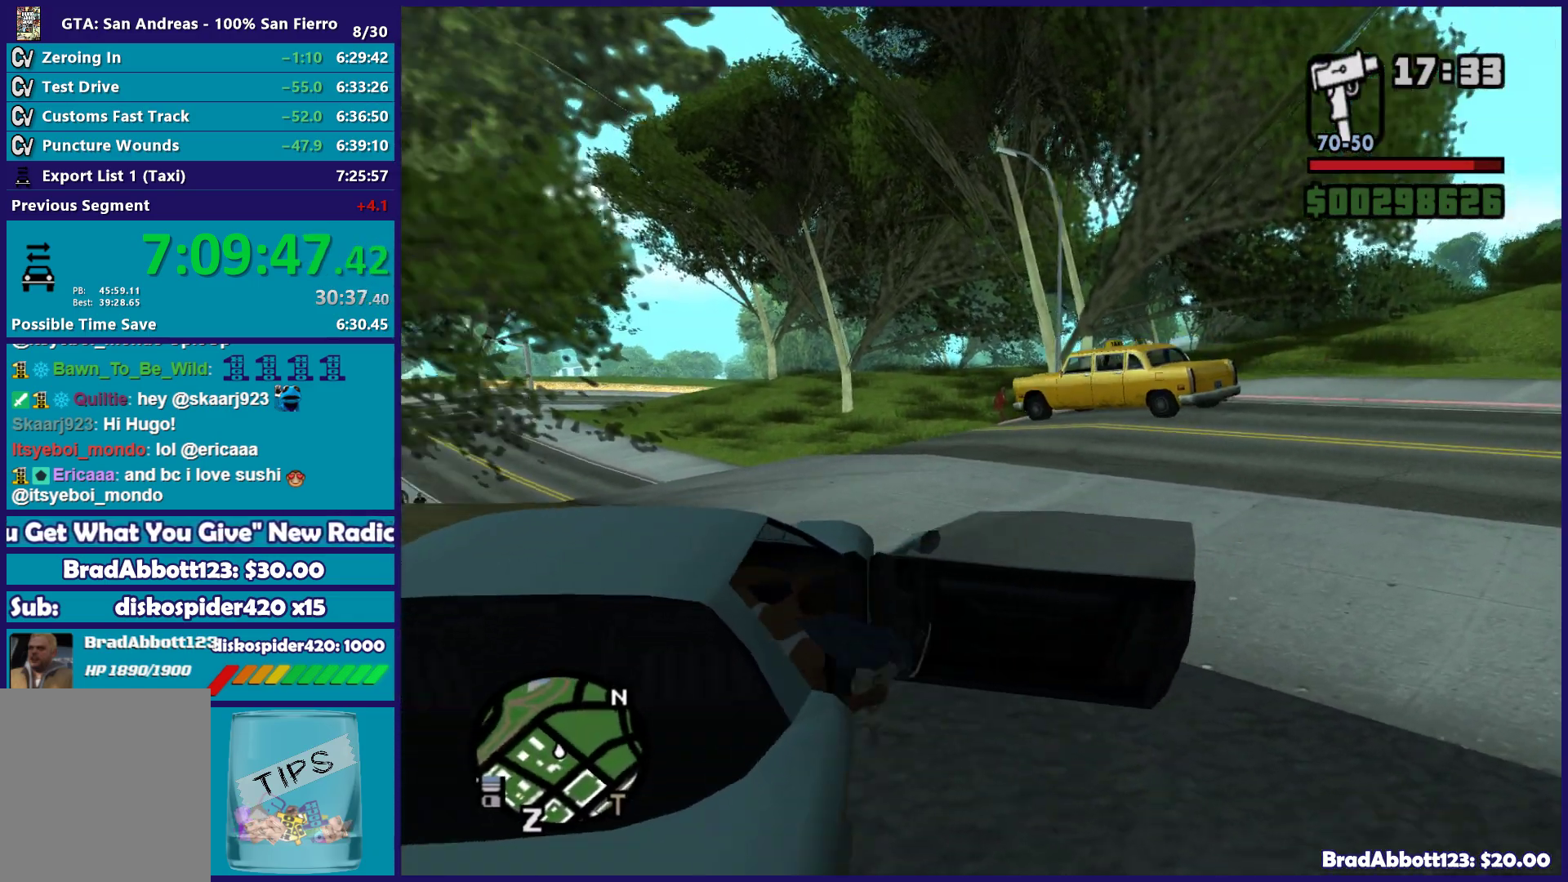
{"dt_ms": 500, "buttons": ["X", "R2"], "left_stick": "right", "right_stick": "center", "button_events": []}
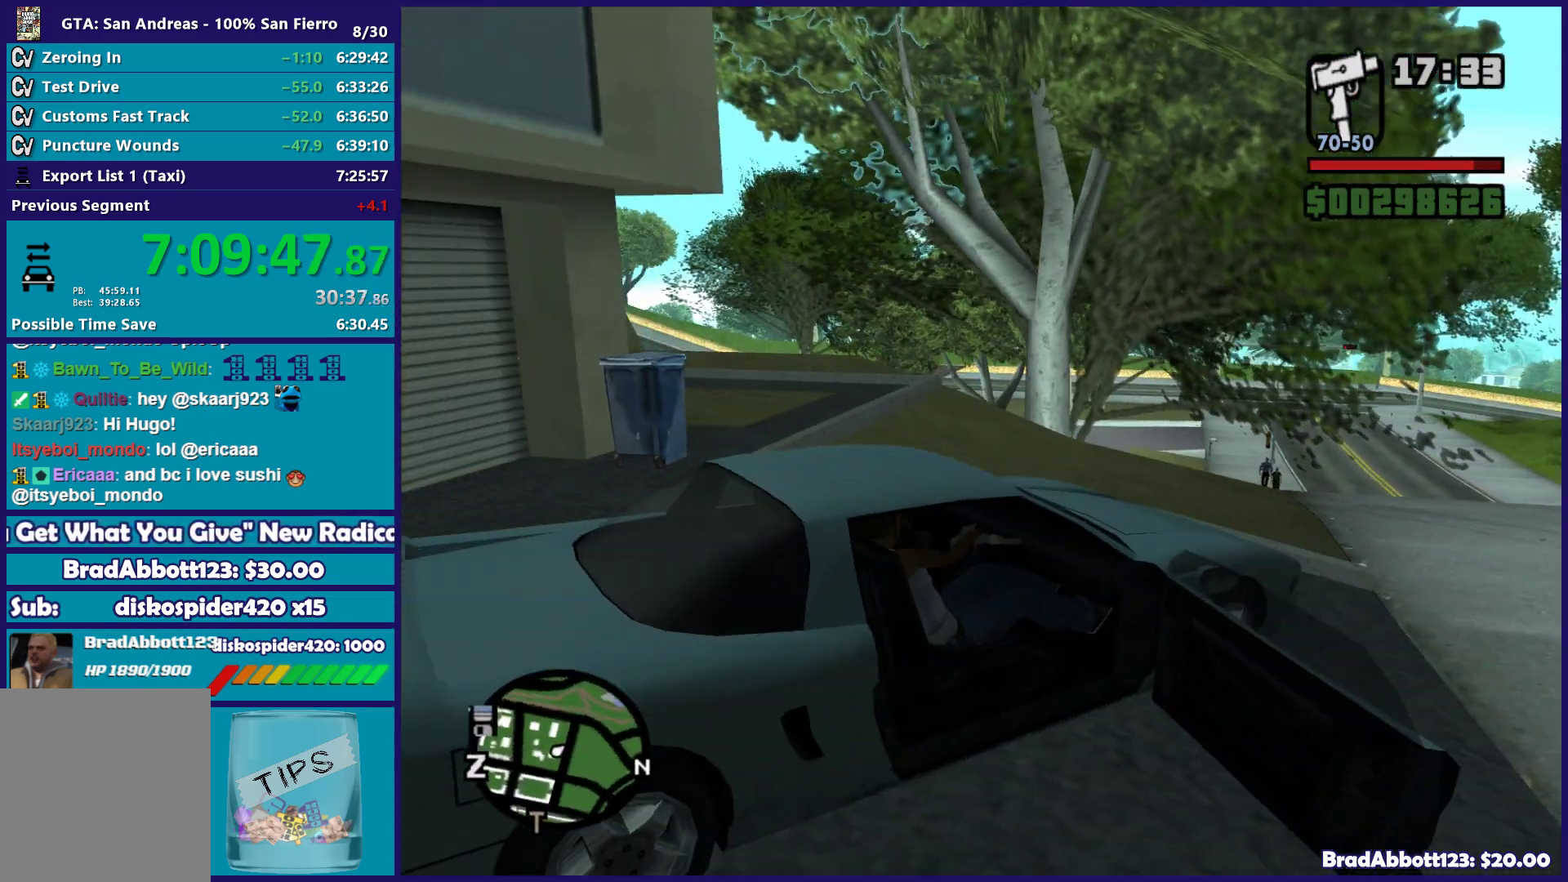
{"dt_ms": 500, "buttons": ["R2"], "left_stick": "right", "right_stick": "right", "button_events": [[217, "X", "up"]]}
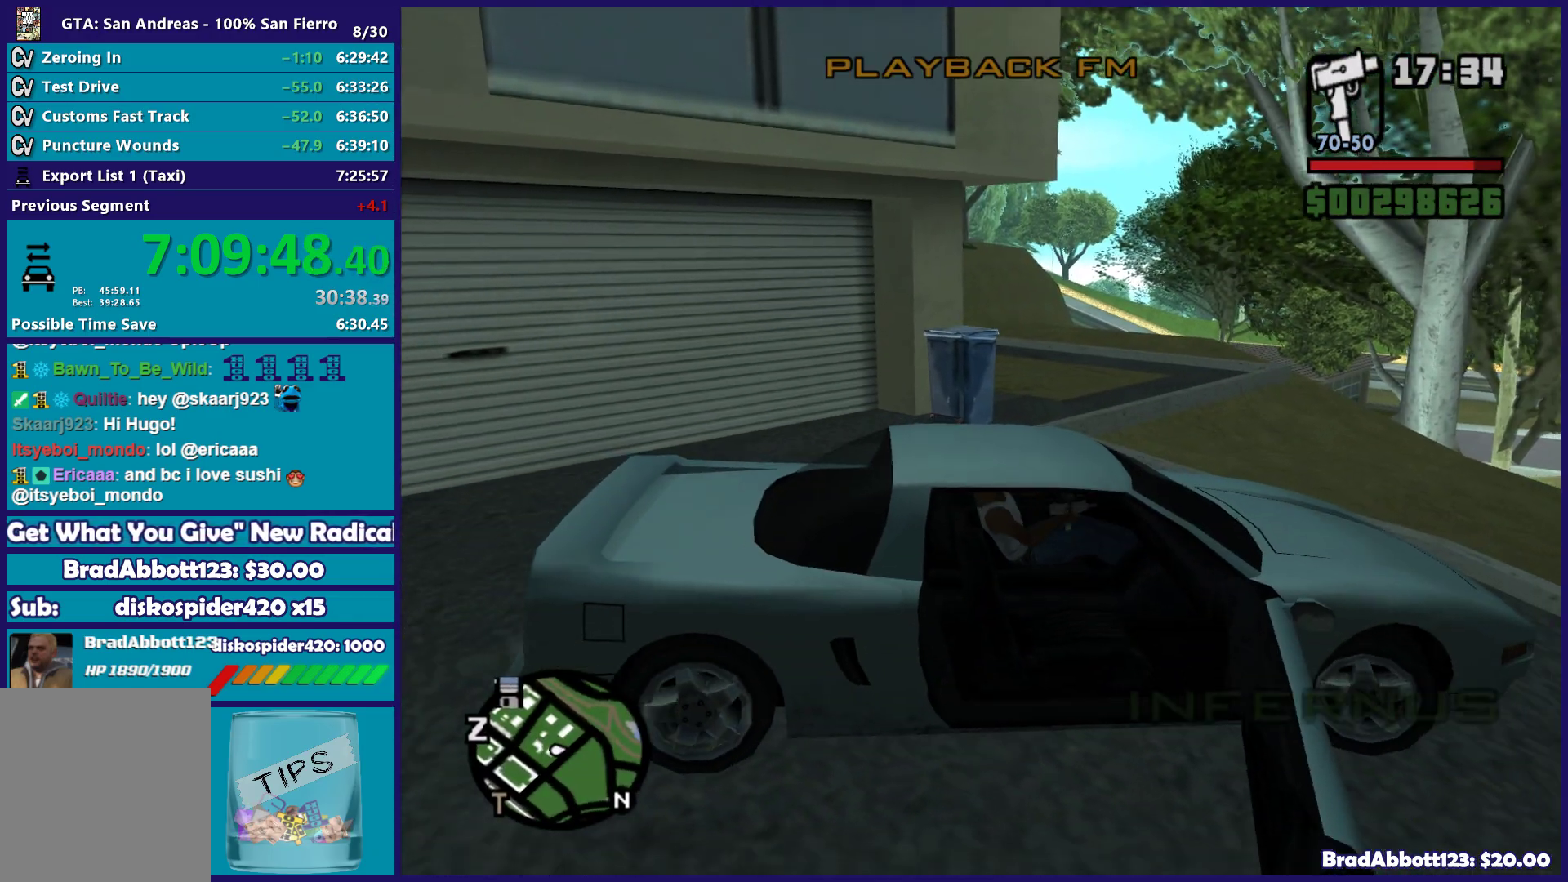
{"dt_ms": 500, "buttons": ["R2", "L3"], "left_stick": "right", "right_stick": "right", "button_events": [[17, "L3", "down"]]}
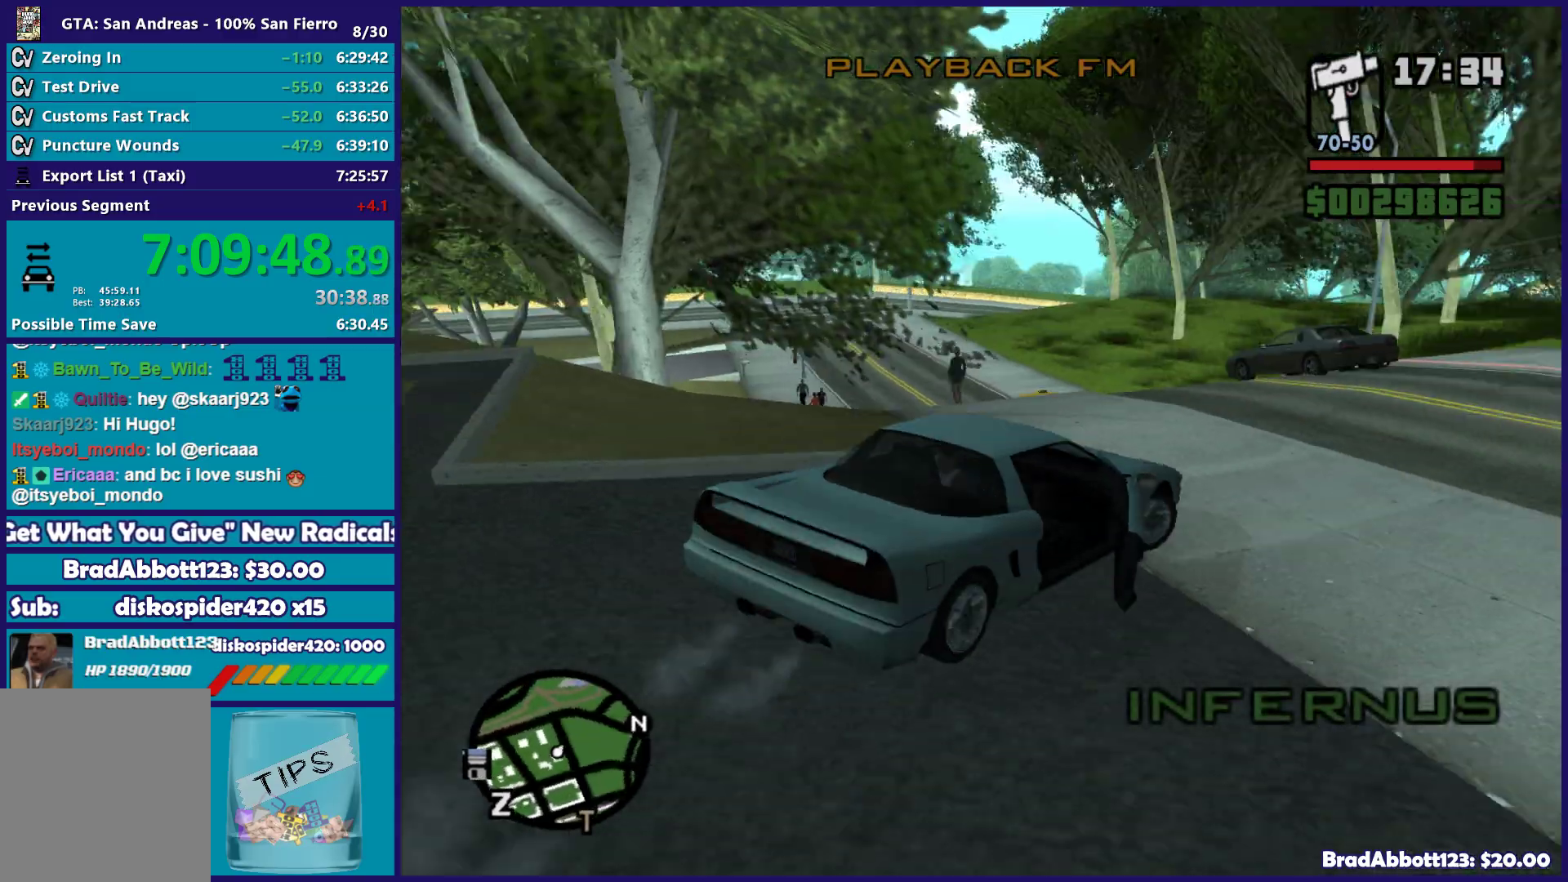
{"dt_ms": 500, "buttons": ["R2", "L3"], "left_stick": "right", "right_stick": "down-right", "button_events": []}
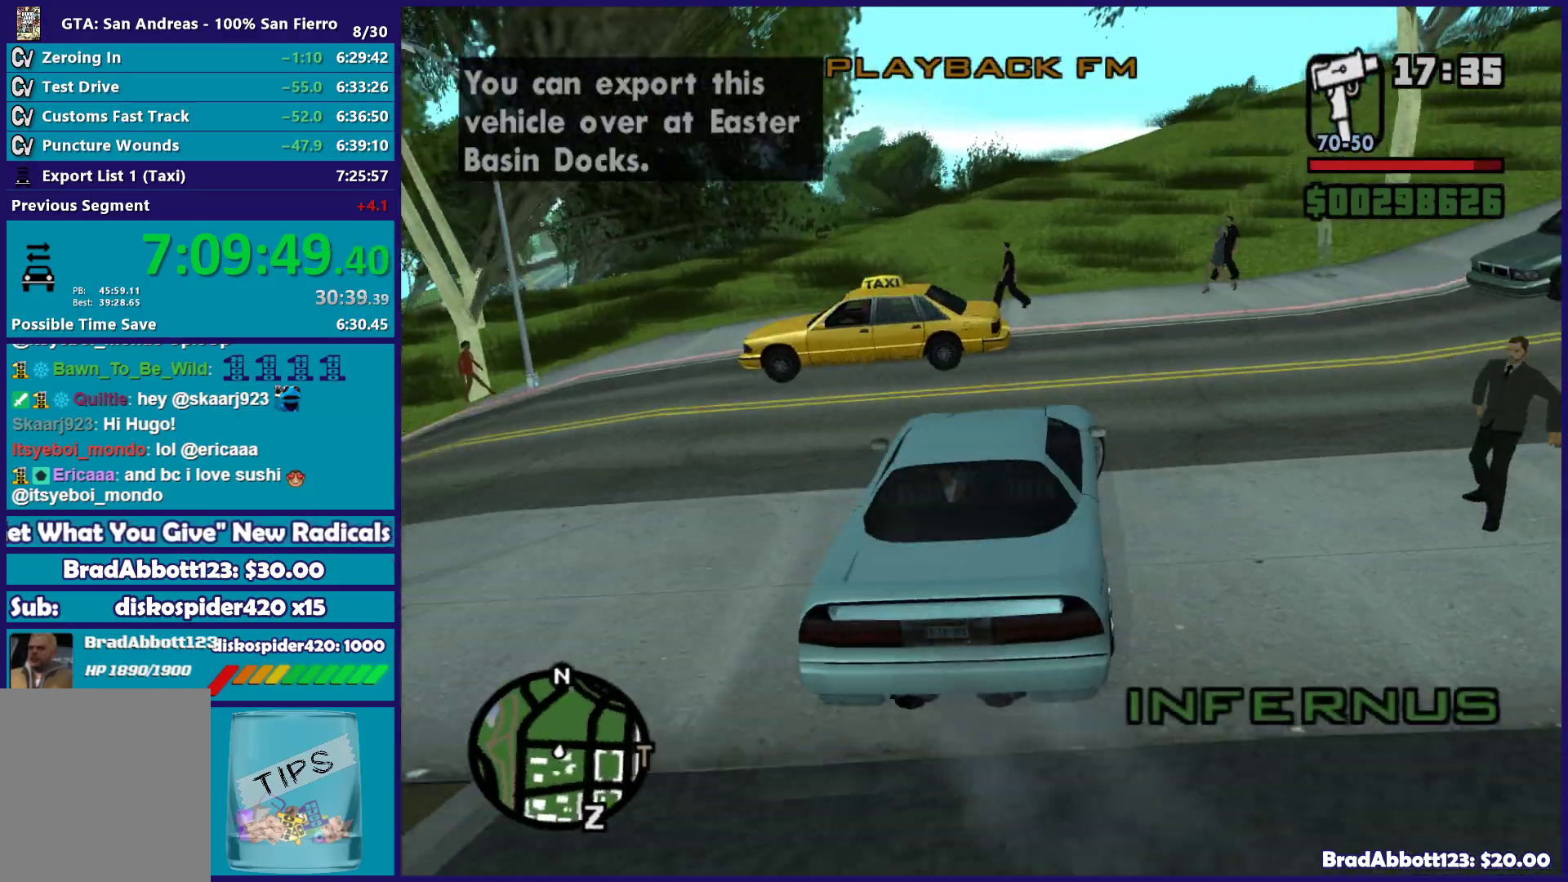
{"dt_ms": 500, "buttons": ["R2", "L3"], "left_stick": "right", "right_stick": "right", "button_events": [[183, "R2", "up"], [317, "R2", "down"]]}
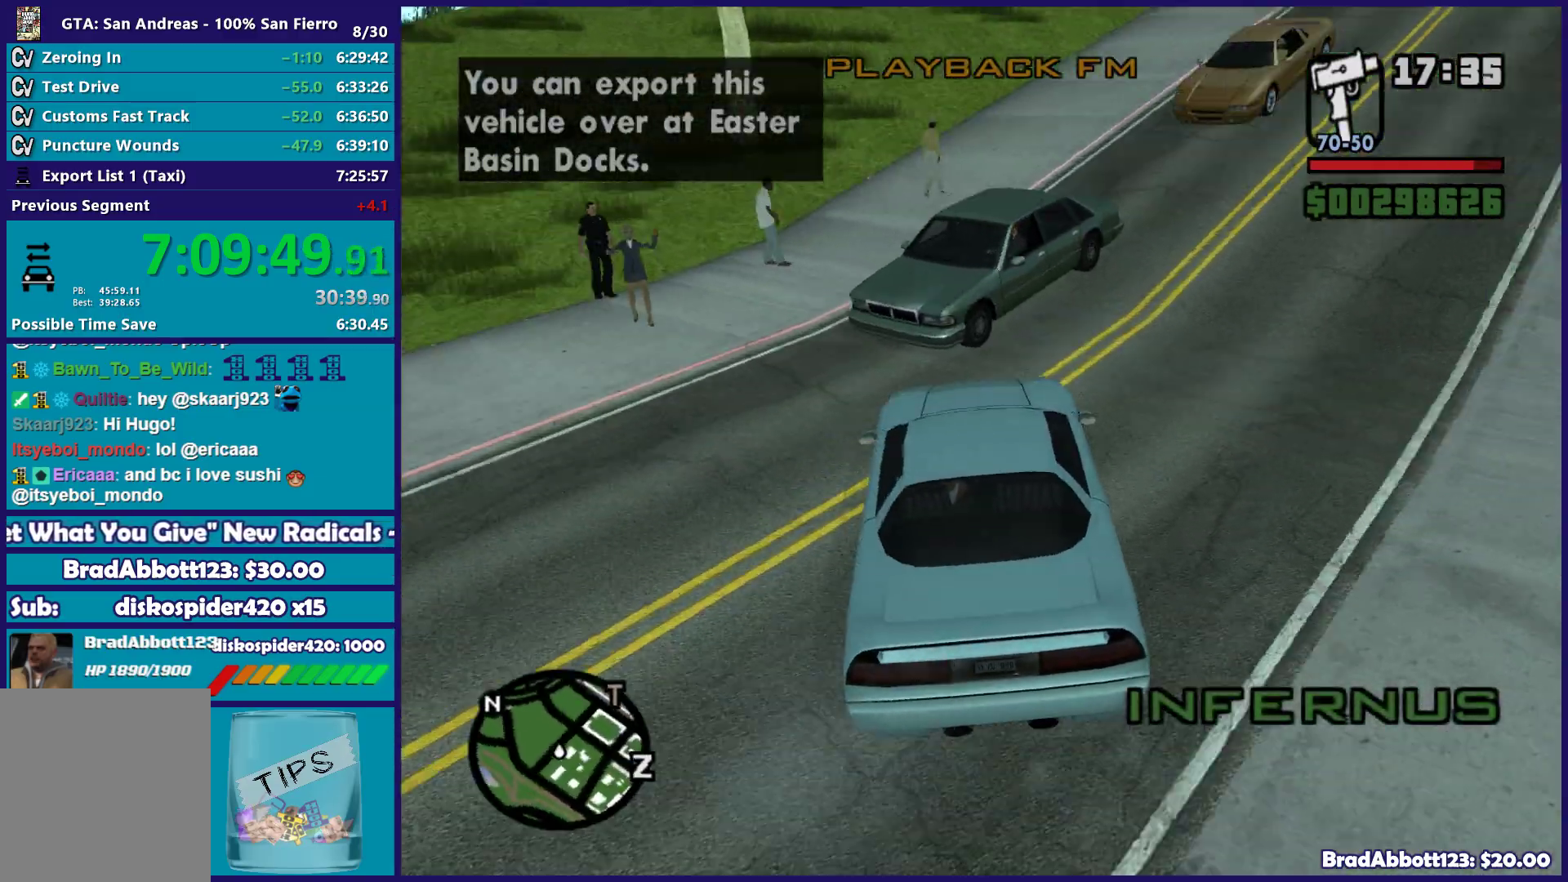
{"dt_ms": 500, "buttons": ["R2"], "left_stick": "center", "right_stick": "up-right", "button_events": [[217, "L3", "up"]]}
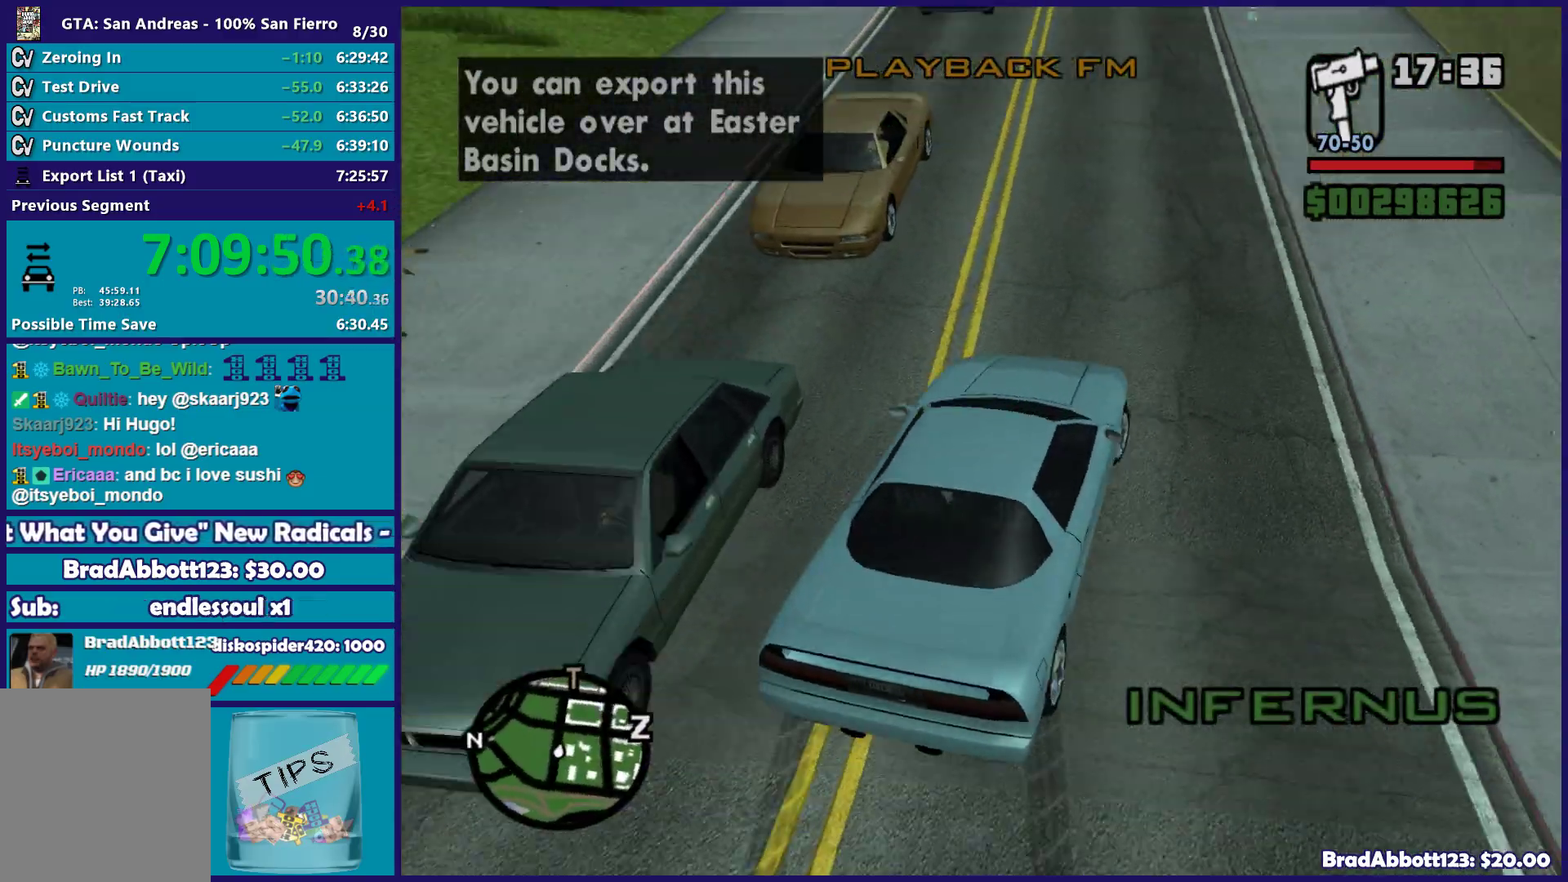
{"dt_ms": 500, "buttons": ["R2"], "left_stick": "center", "right_stick": "up", "button_events": []}
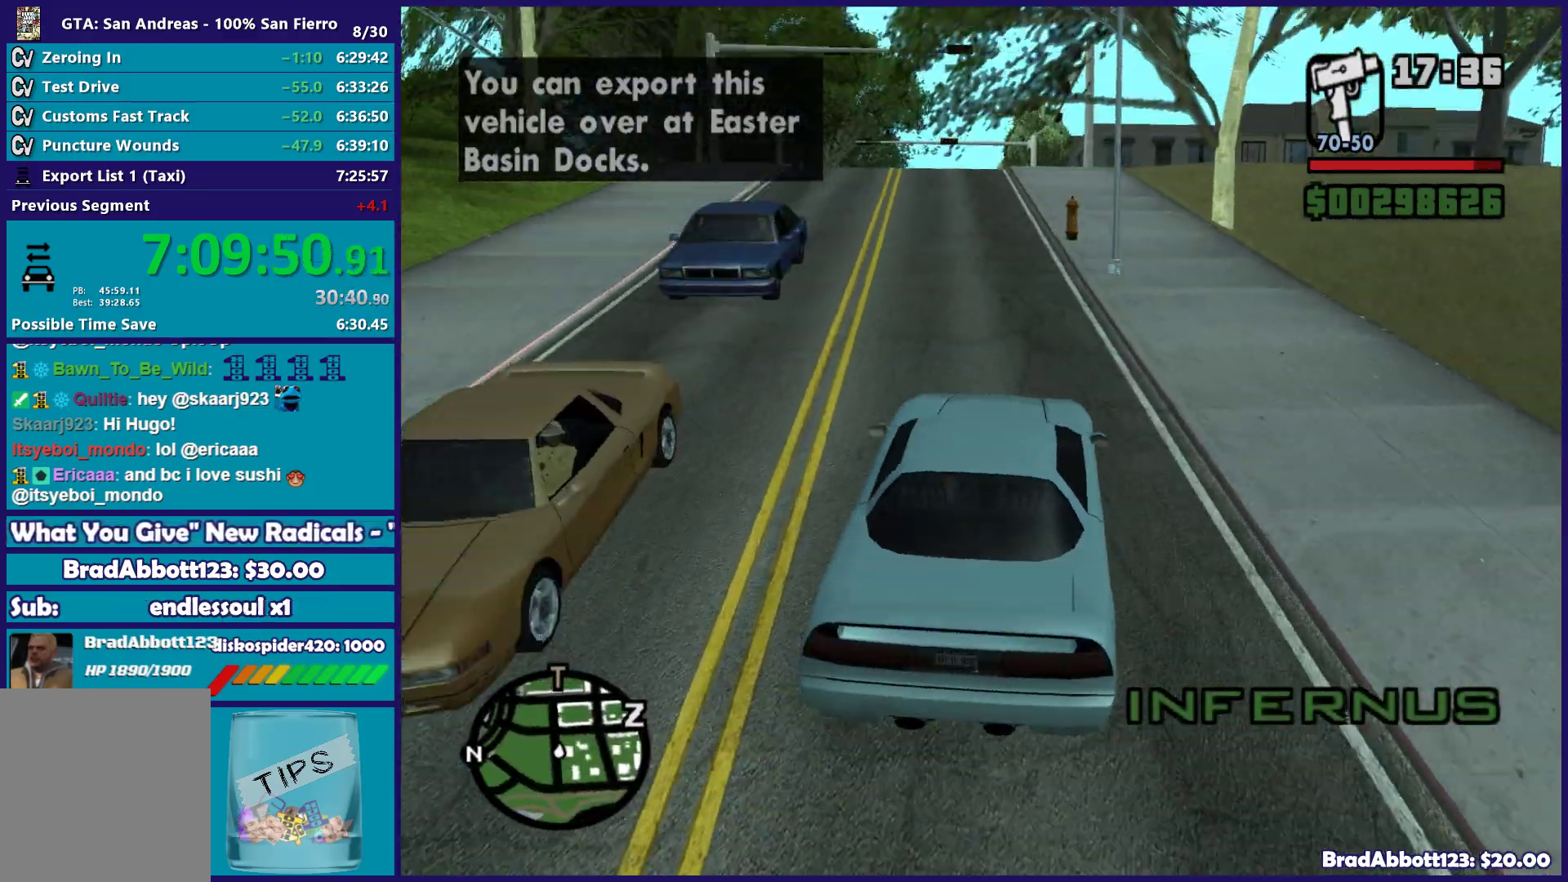
{"dt_ms": 500, "buttons": ["R2"], "left_stick": "center", "right_stick": "center", "button_events": []}
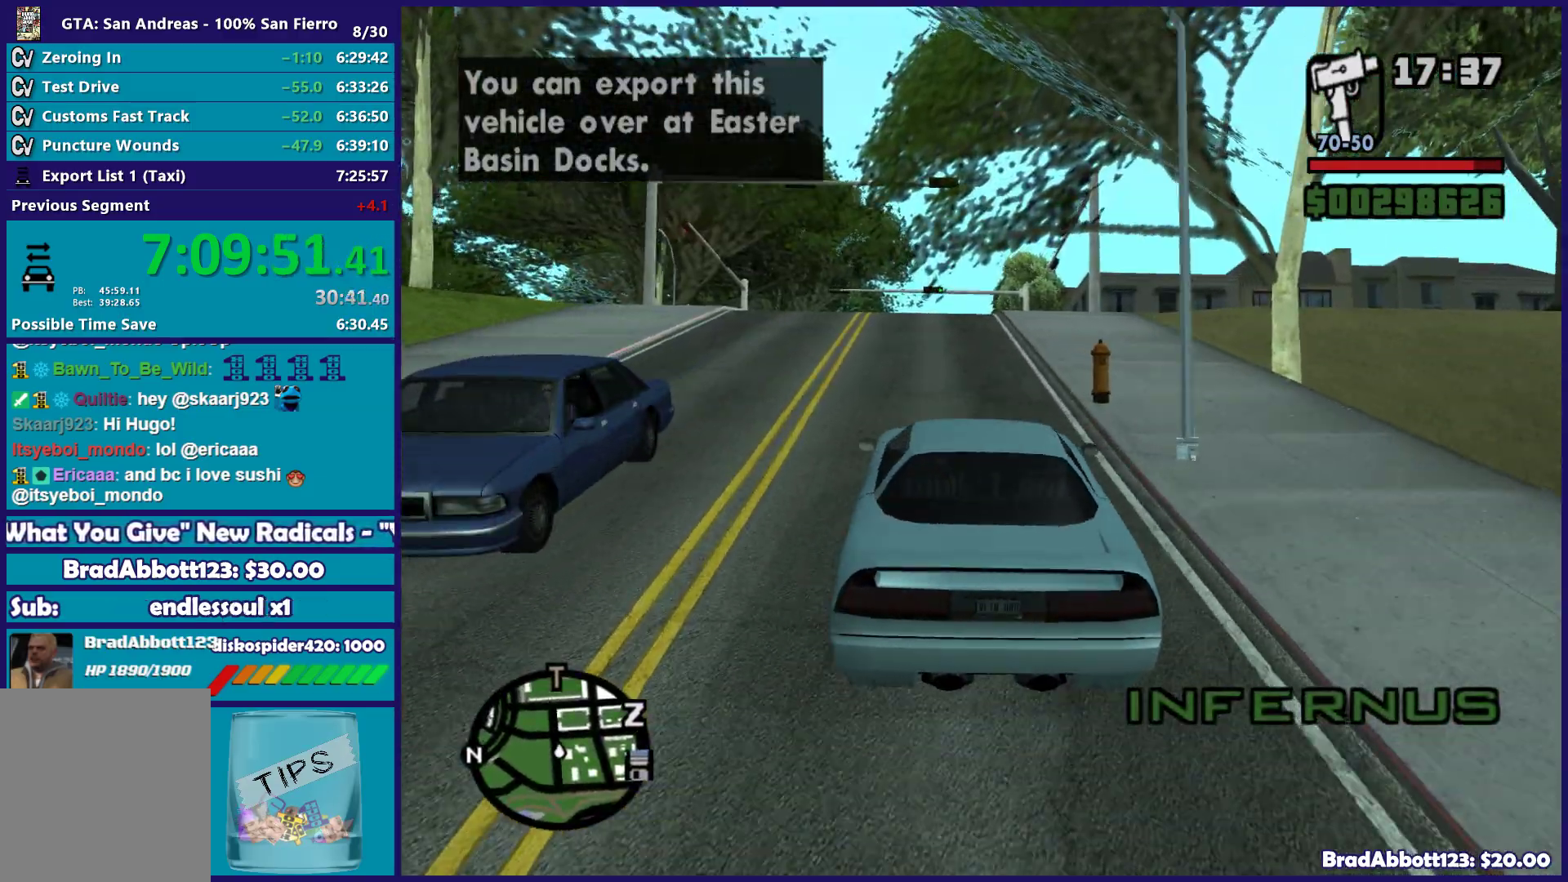
{"dt_ms": 500, "buttons": ["R2"], "left_stick": "center", "right_stick": "right", "button_events": []}
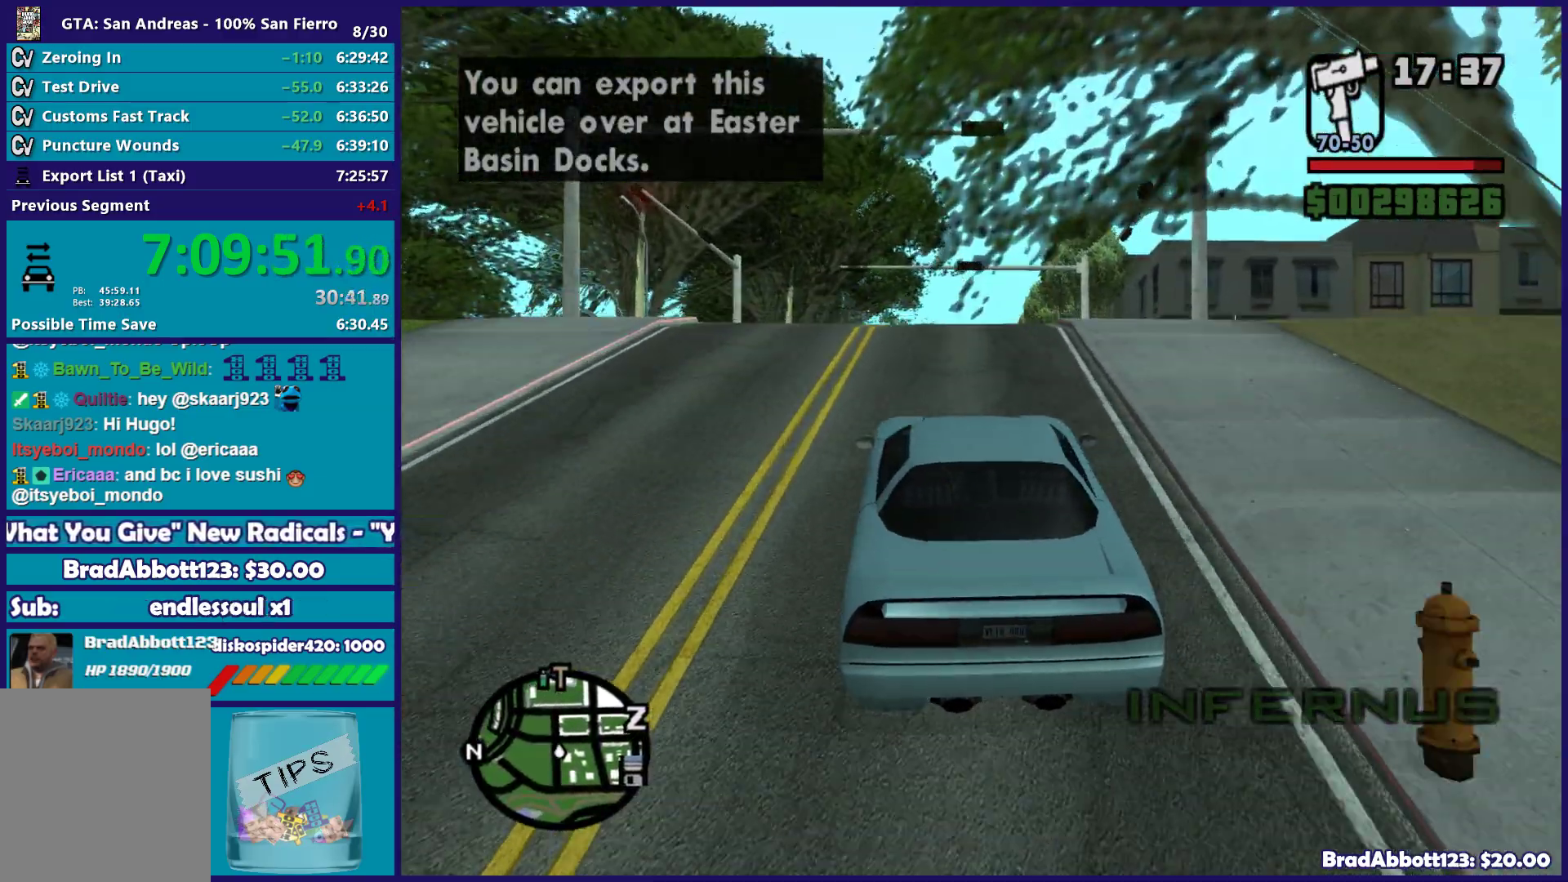
{"dt_ms": 1000, "buttons": ["R2"], "left_stick": "right", "right_stick": "center", "button_events": []}
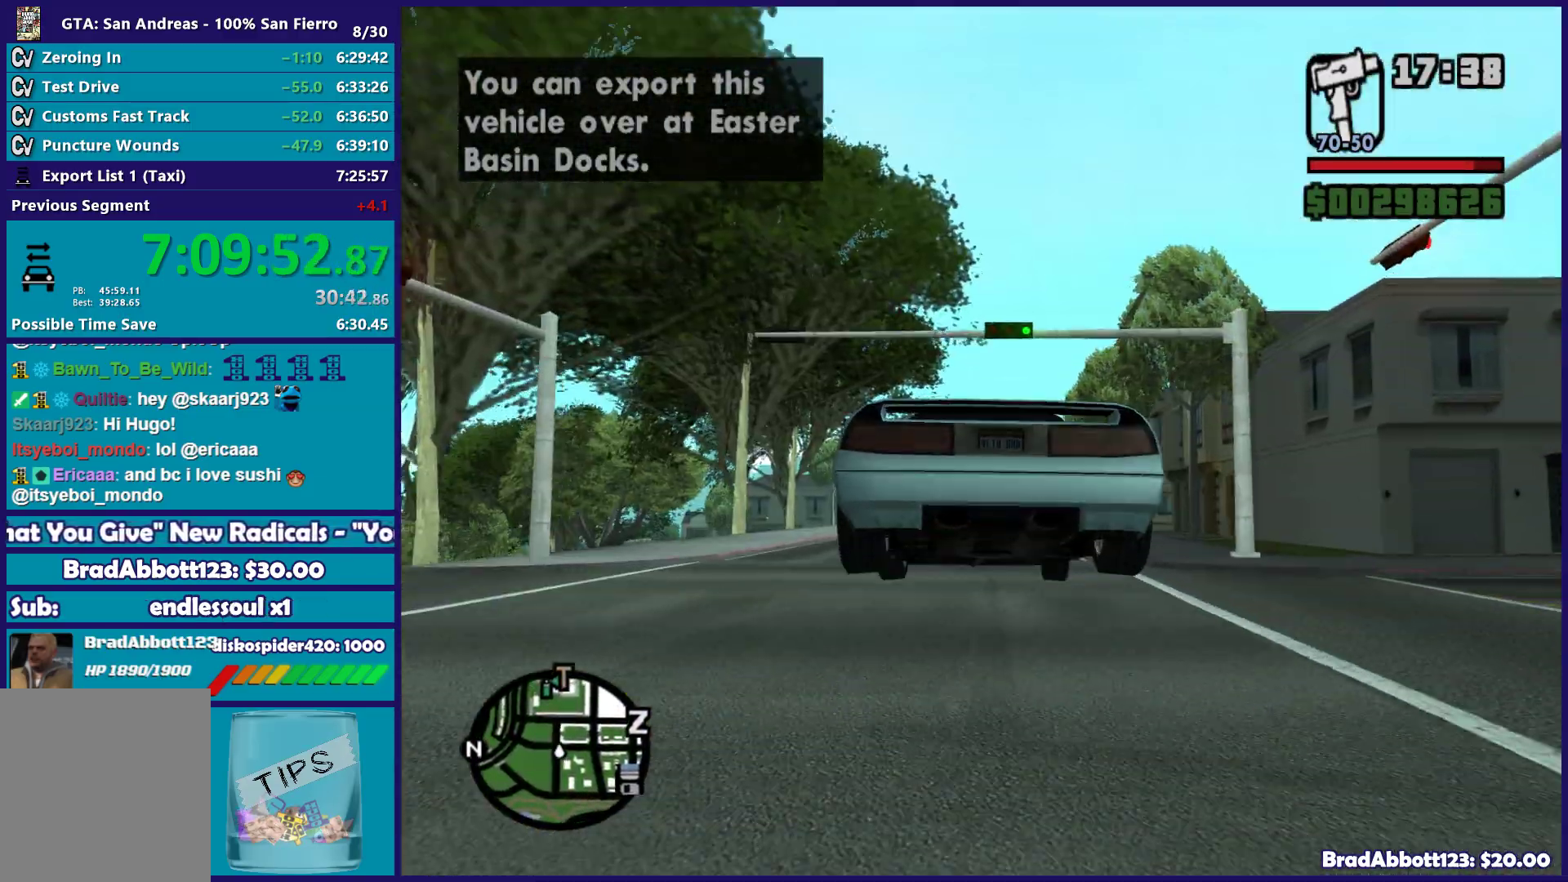
{"dt_ms": 500, "buttons": ["R2"], "left_stick": "center", "right_stick": "center", "button_events": []}
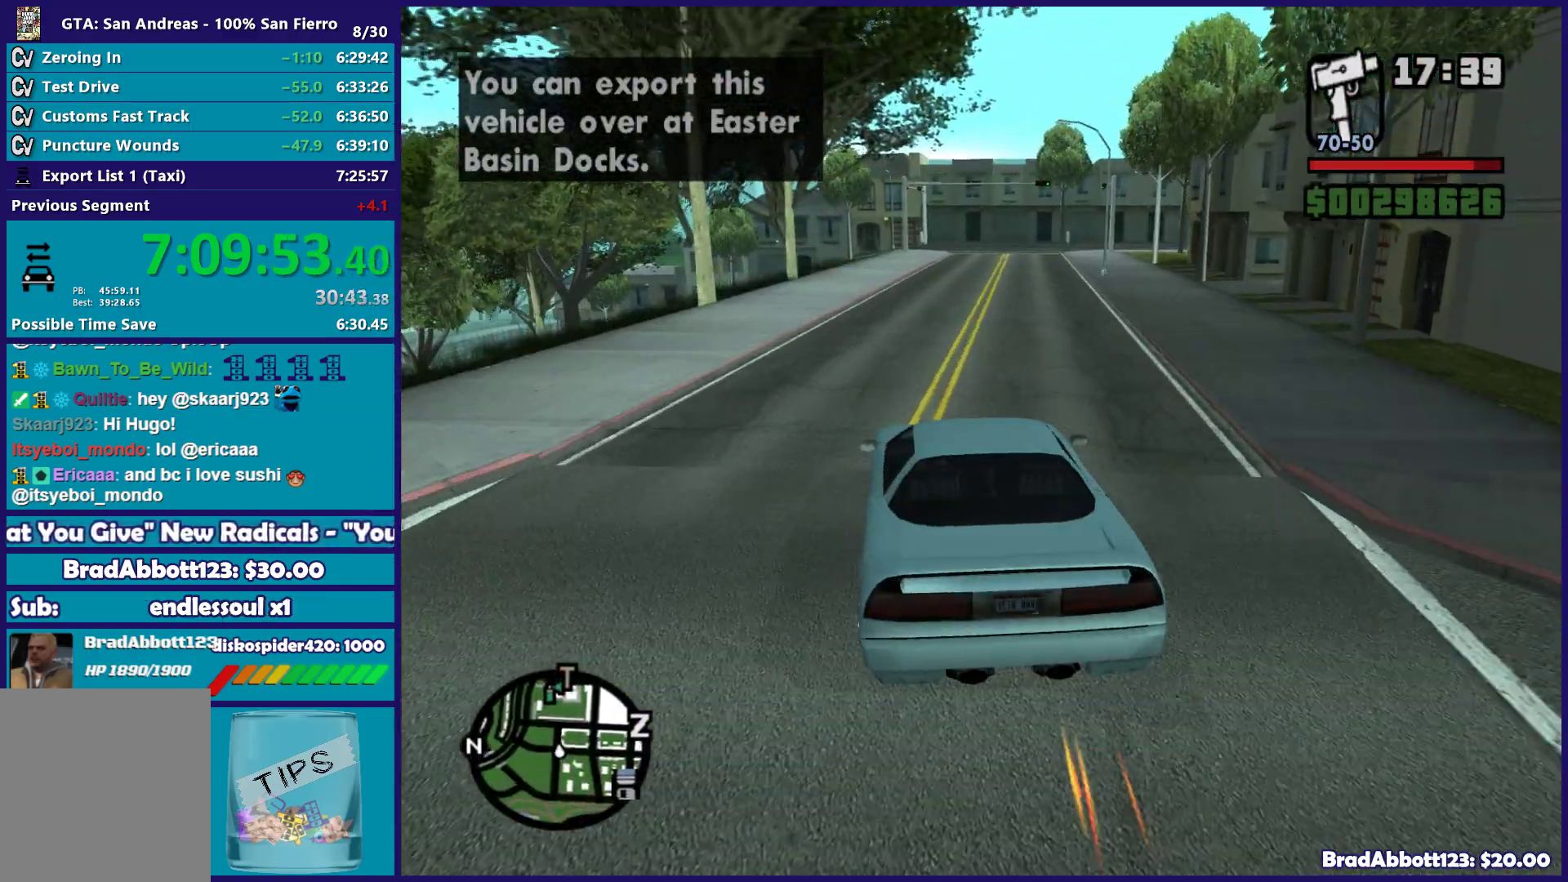
{"dt_ms": 500, "buttons": ["R2"], "left_stick": "center", "right_stick": "center", "button_events": []}
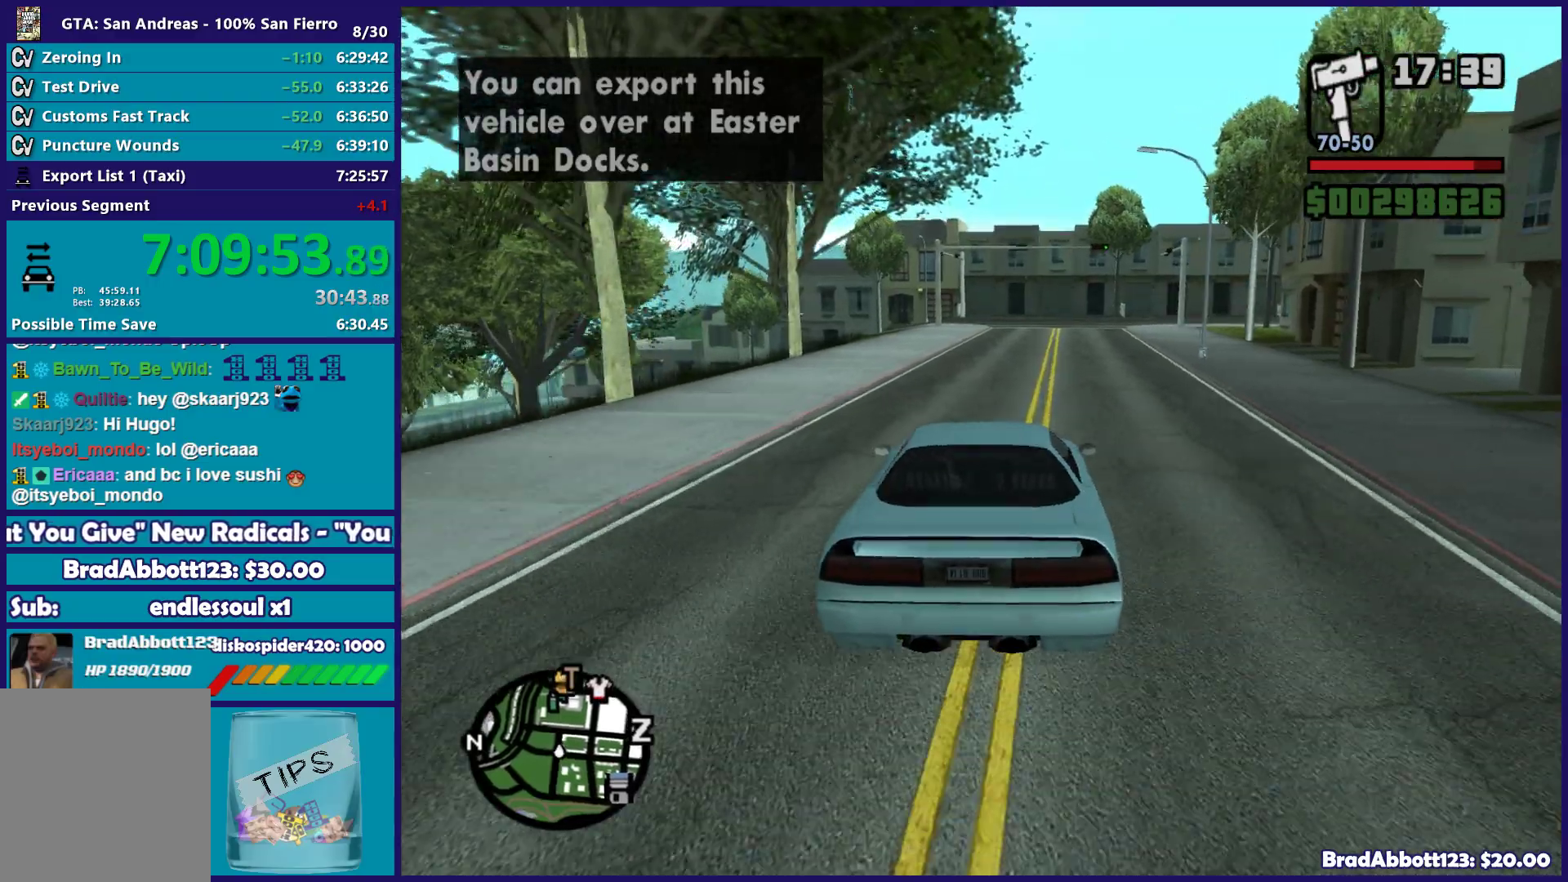
{"dt_ms": 500, "buttons": ["R2"], "left_stick": "right", "right_stick": "center", "button_events": []}
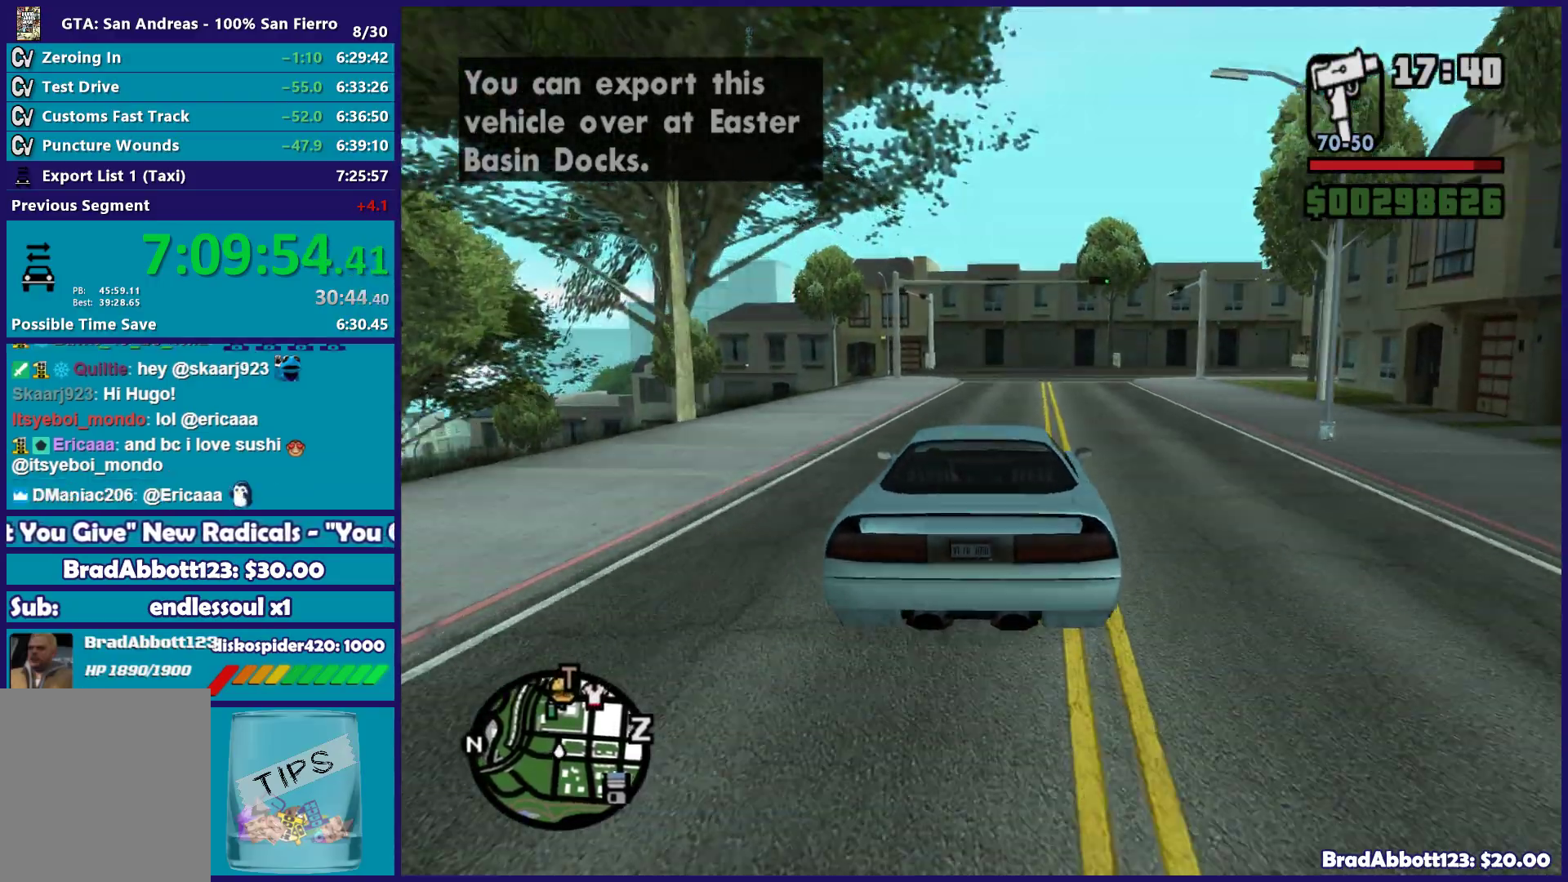
{"dt_ms": 500, "buttons": [], "left_stick": "right", "right_stick": "down-right", "button_events": [[317, "R2", "up"]]}
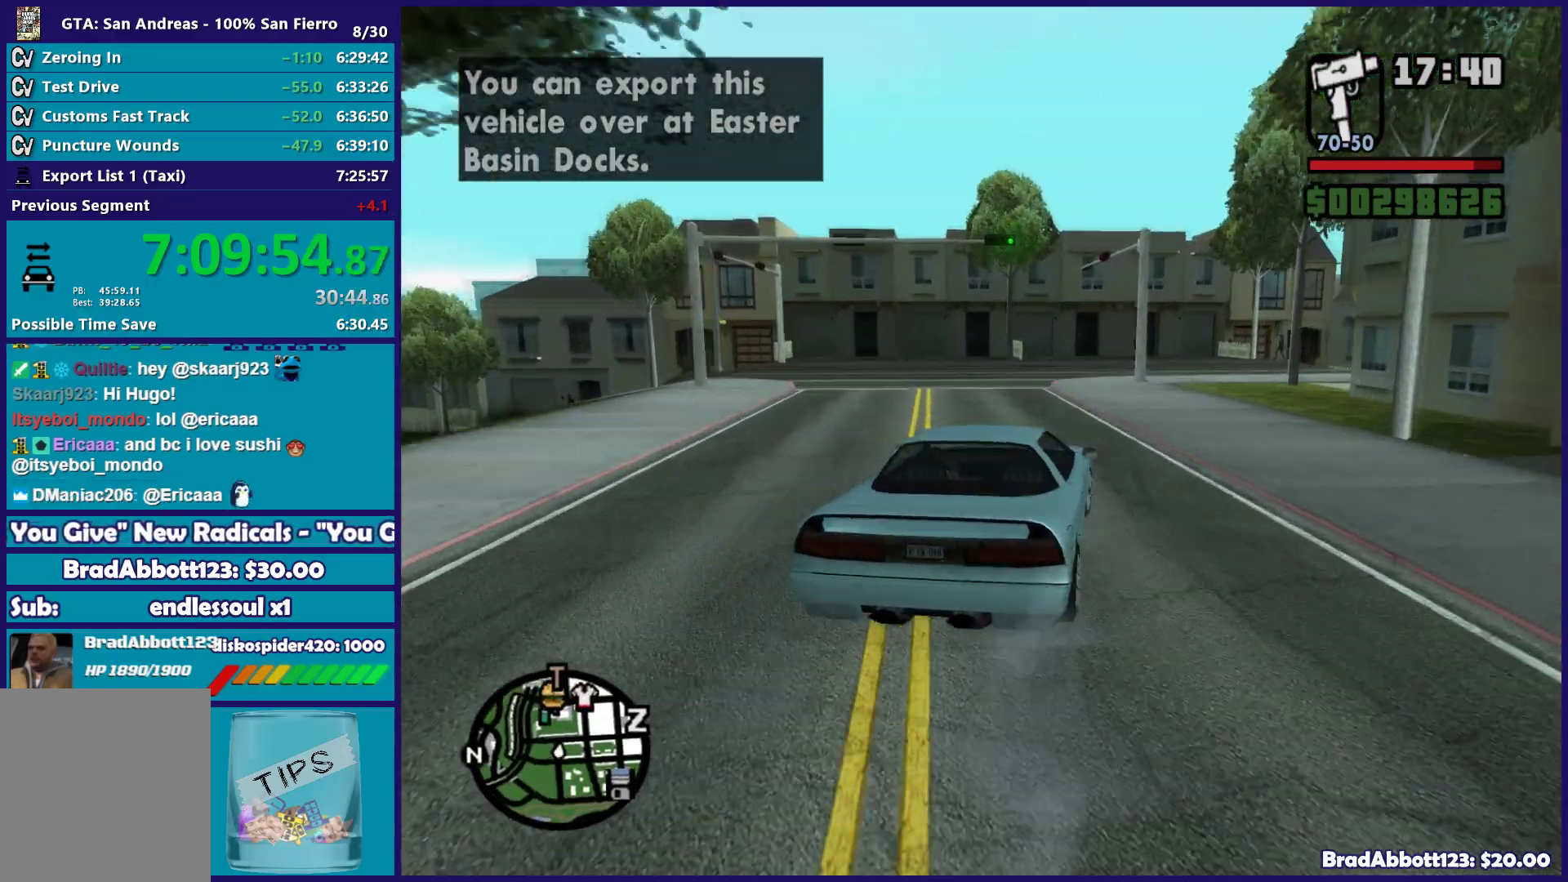
{"dt_ms": 500, "buttons": [], "left_stick": "right", "right_stick": "down-right", "button_events": []}
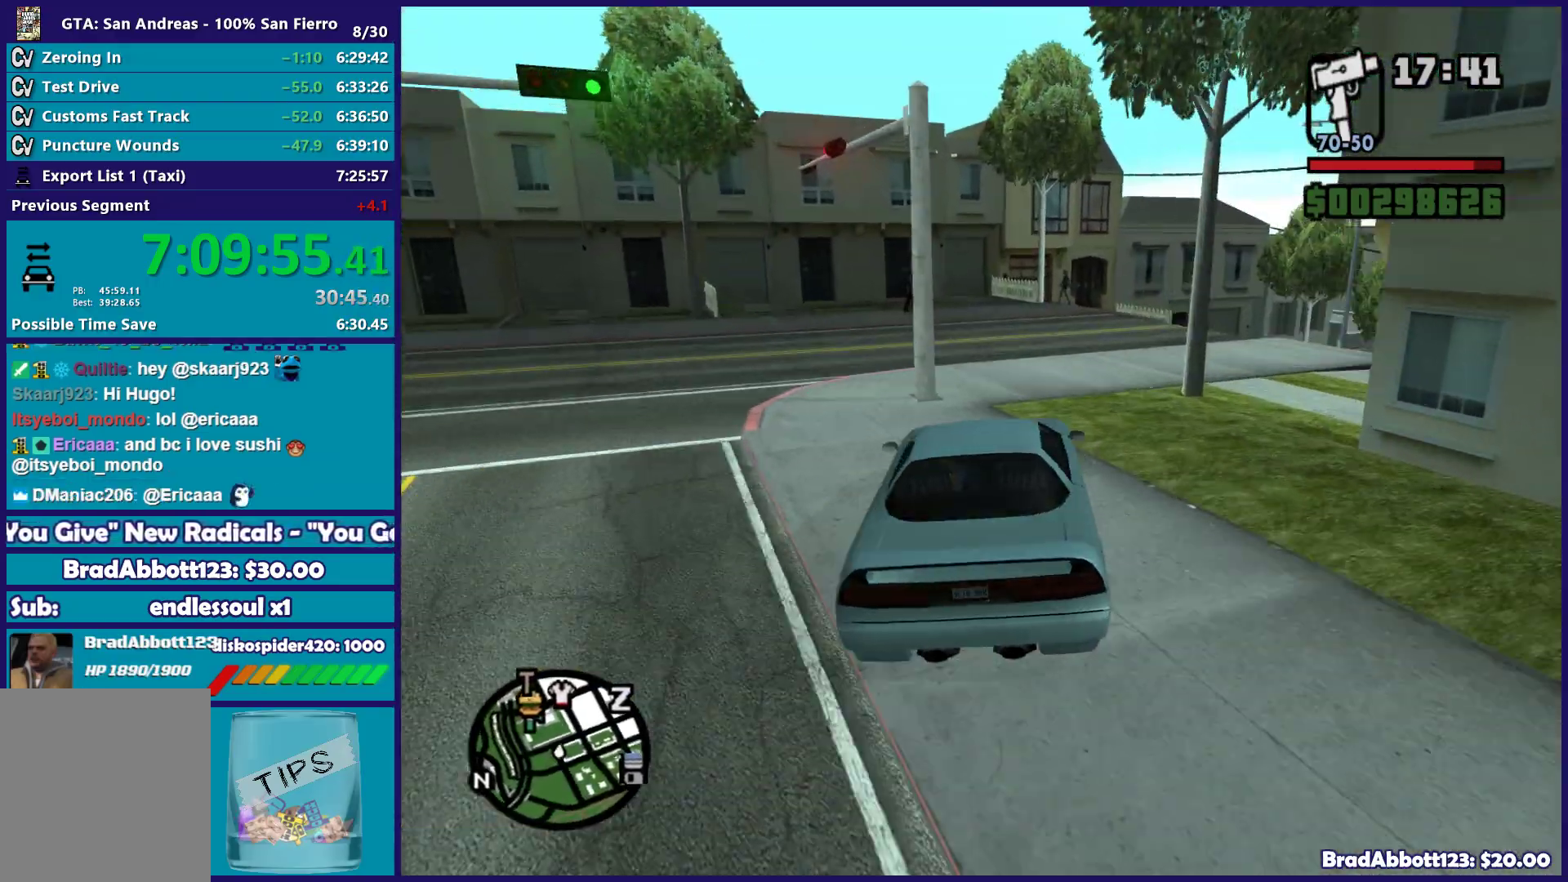
{"dt_ms": 500, "buttons": ["L3"], "left_stick": "right", "right_stick": "down-right", "button_events": [[183, "L2", "down"], [333, "L2", "up"], [483, "L3", "down"]]}
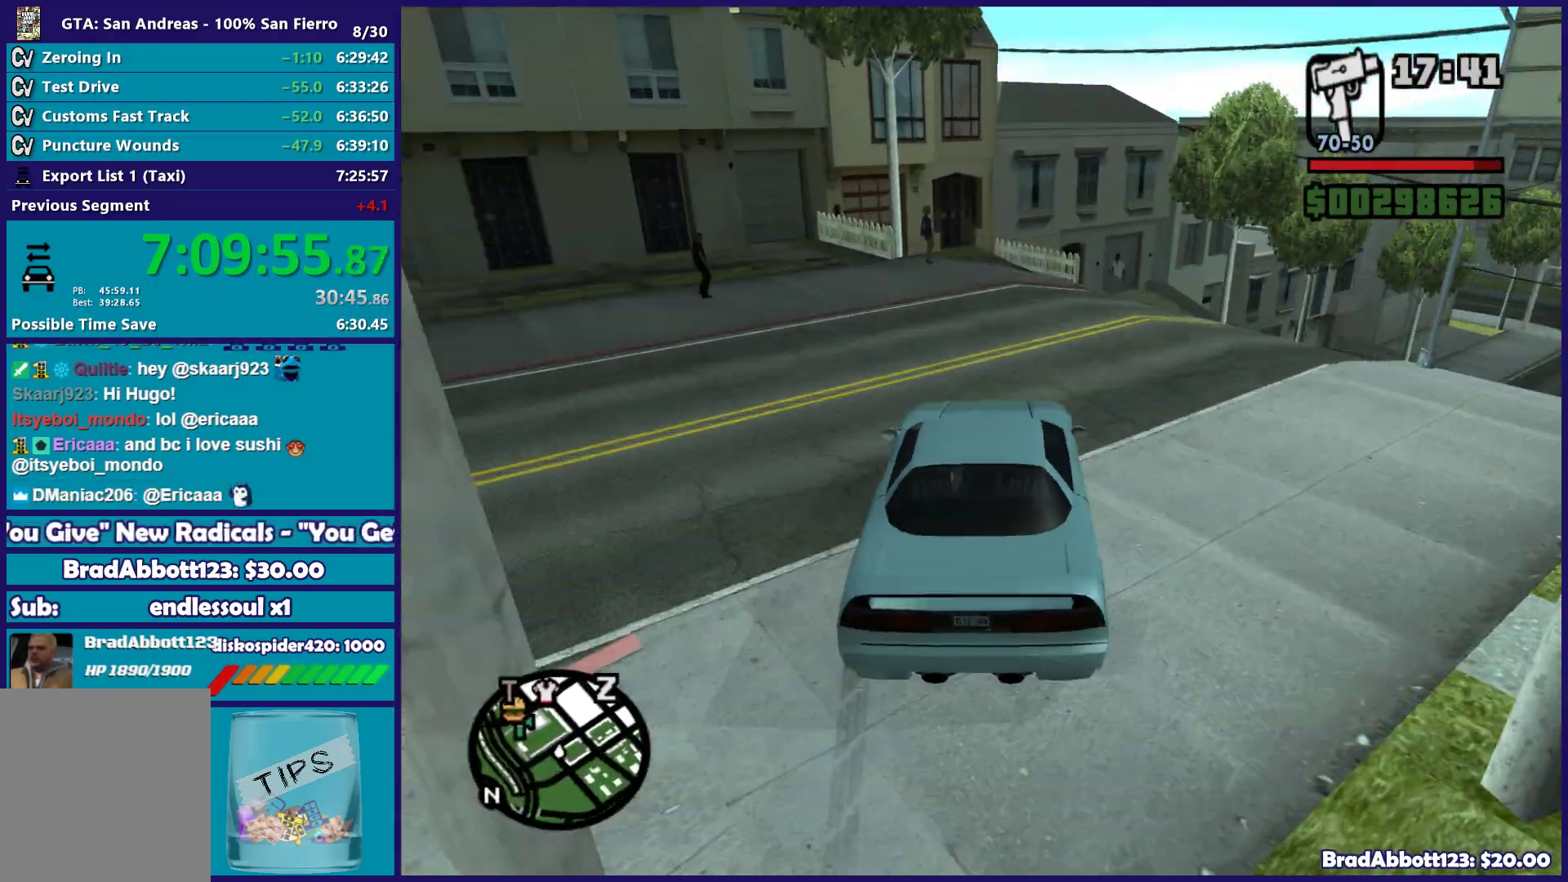
{"dt_ms": 500, "buttons": [], "left_stick": "right", "right_stick": "down-right", "button_events": [[467, "L3", "up"]]}
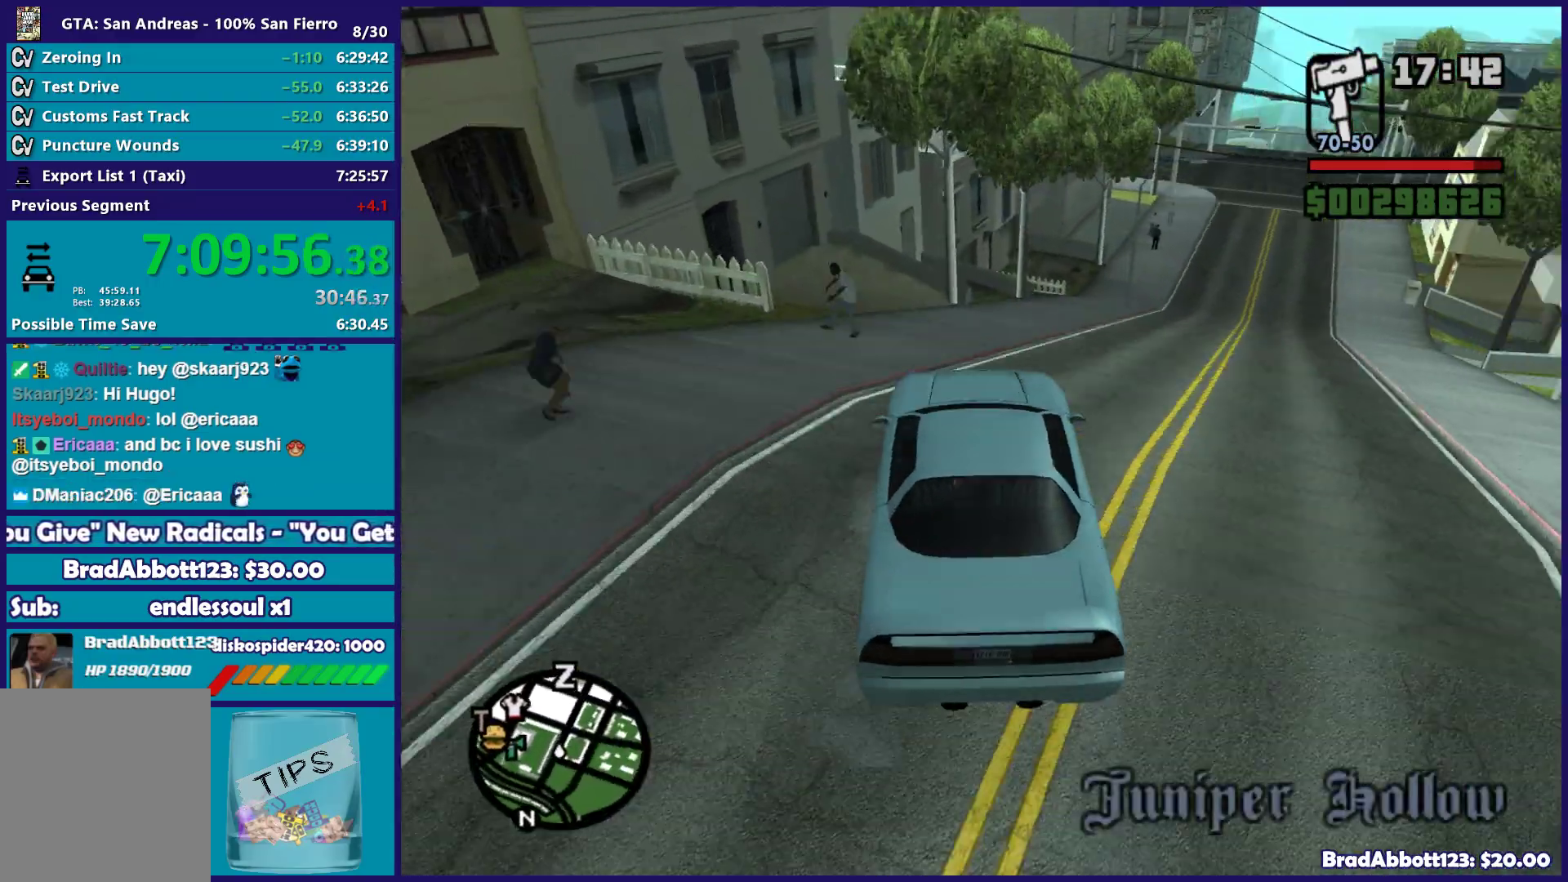
{"dt_ms": 500, "buttons": [], "left_stick": "right", "right_stick": "down-right", "button_events": []}
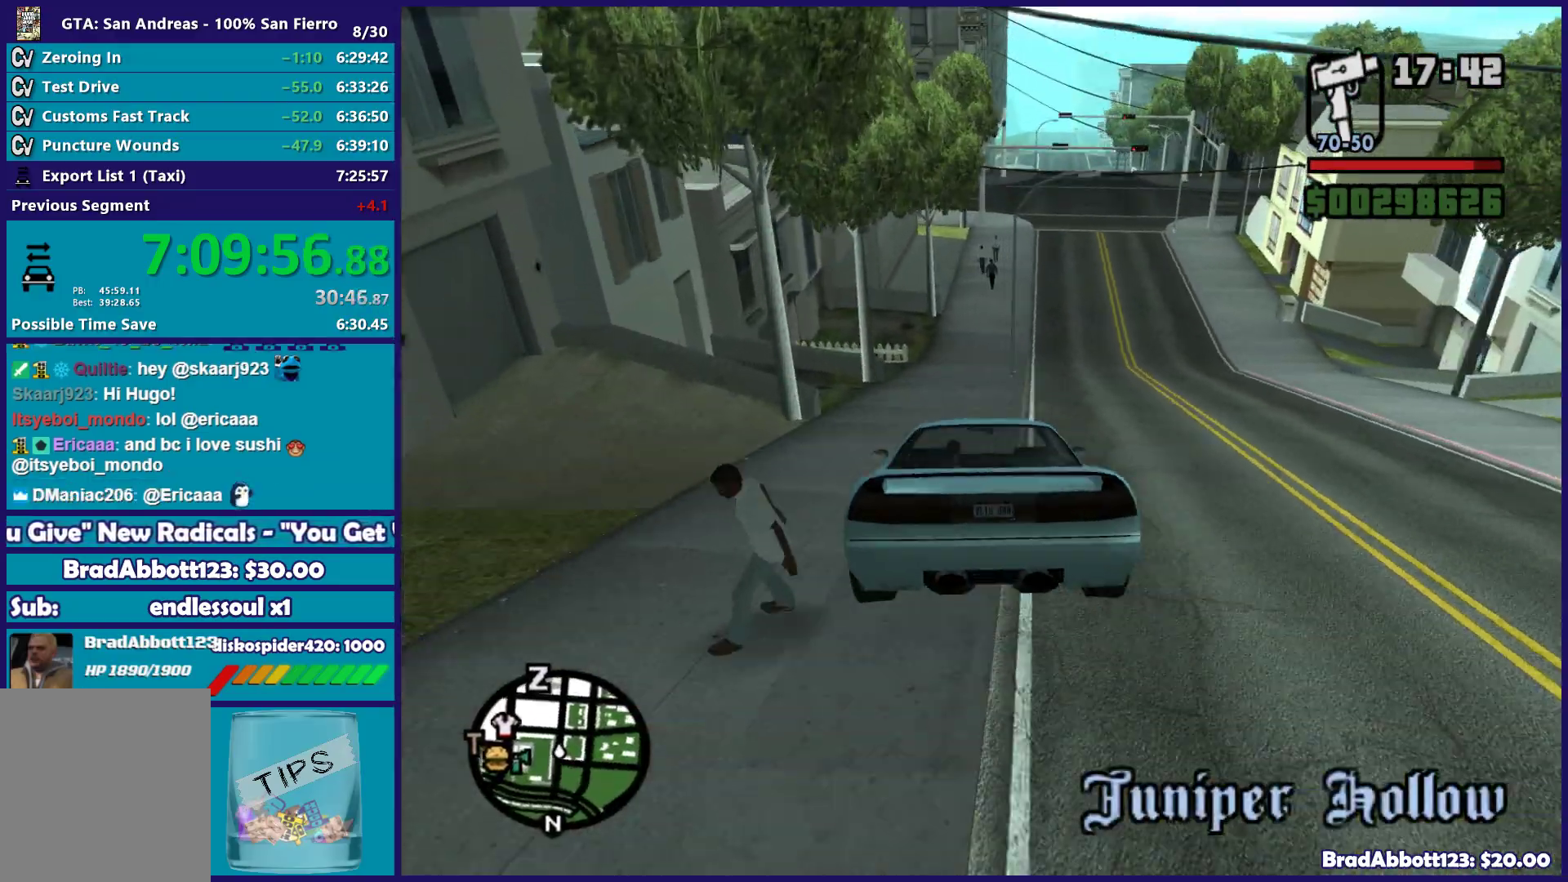
{"dt_ms": 500, "buttons": ["R2"], "left_stick": "right", "right_stick": "down-right", "button_events": [[50, "R2", "down"]]}
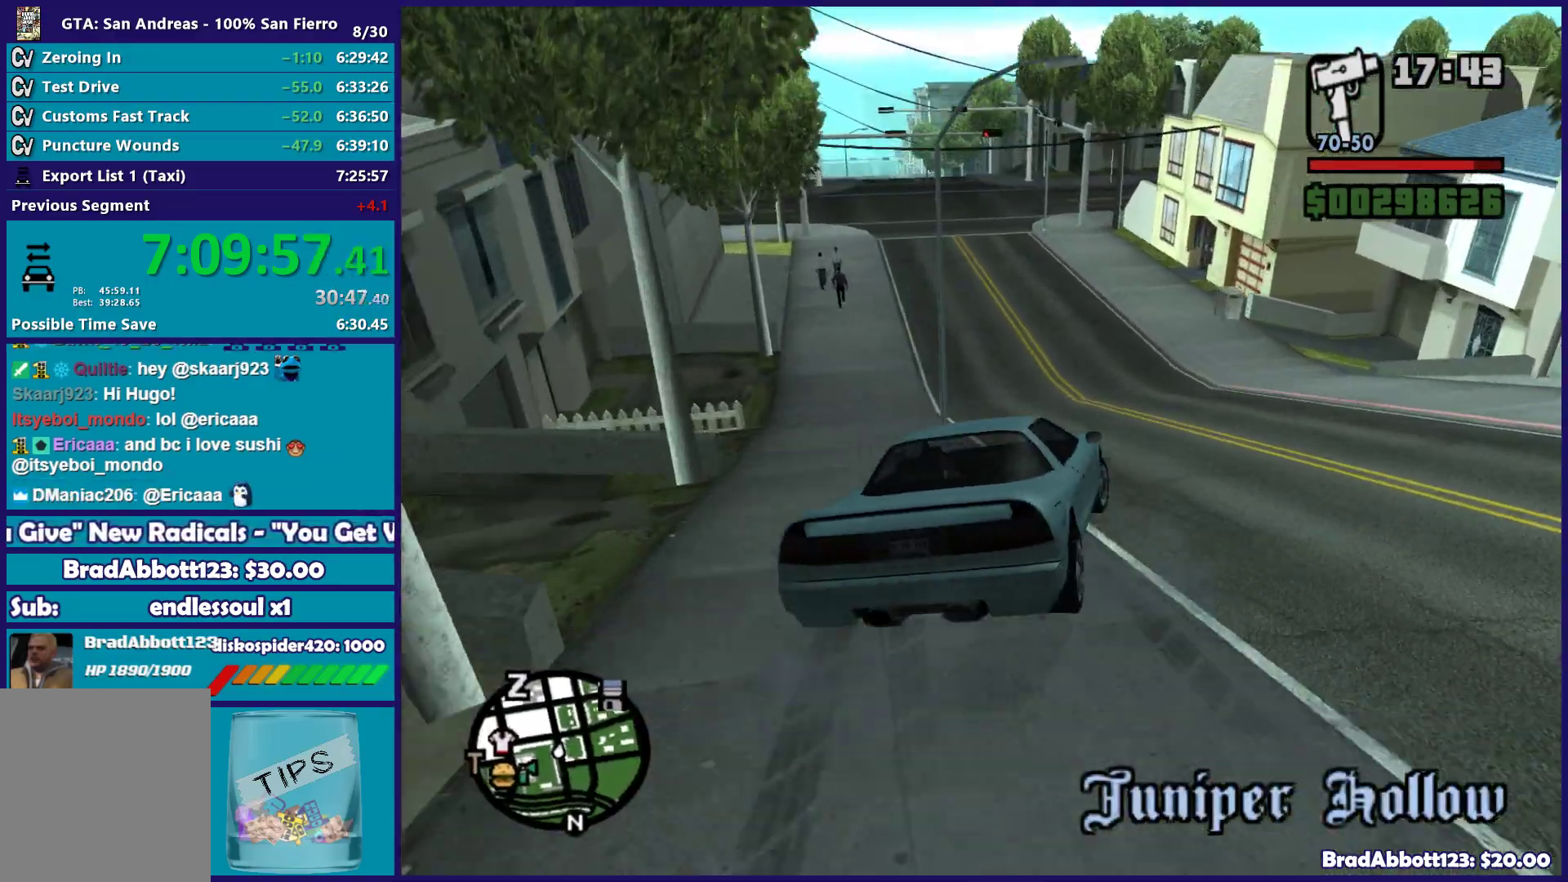
{"dt_ms": 500, "buttons": ["R2"], "left_stick": "left", "right_stick": "down", "button_events": []}
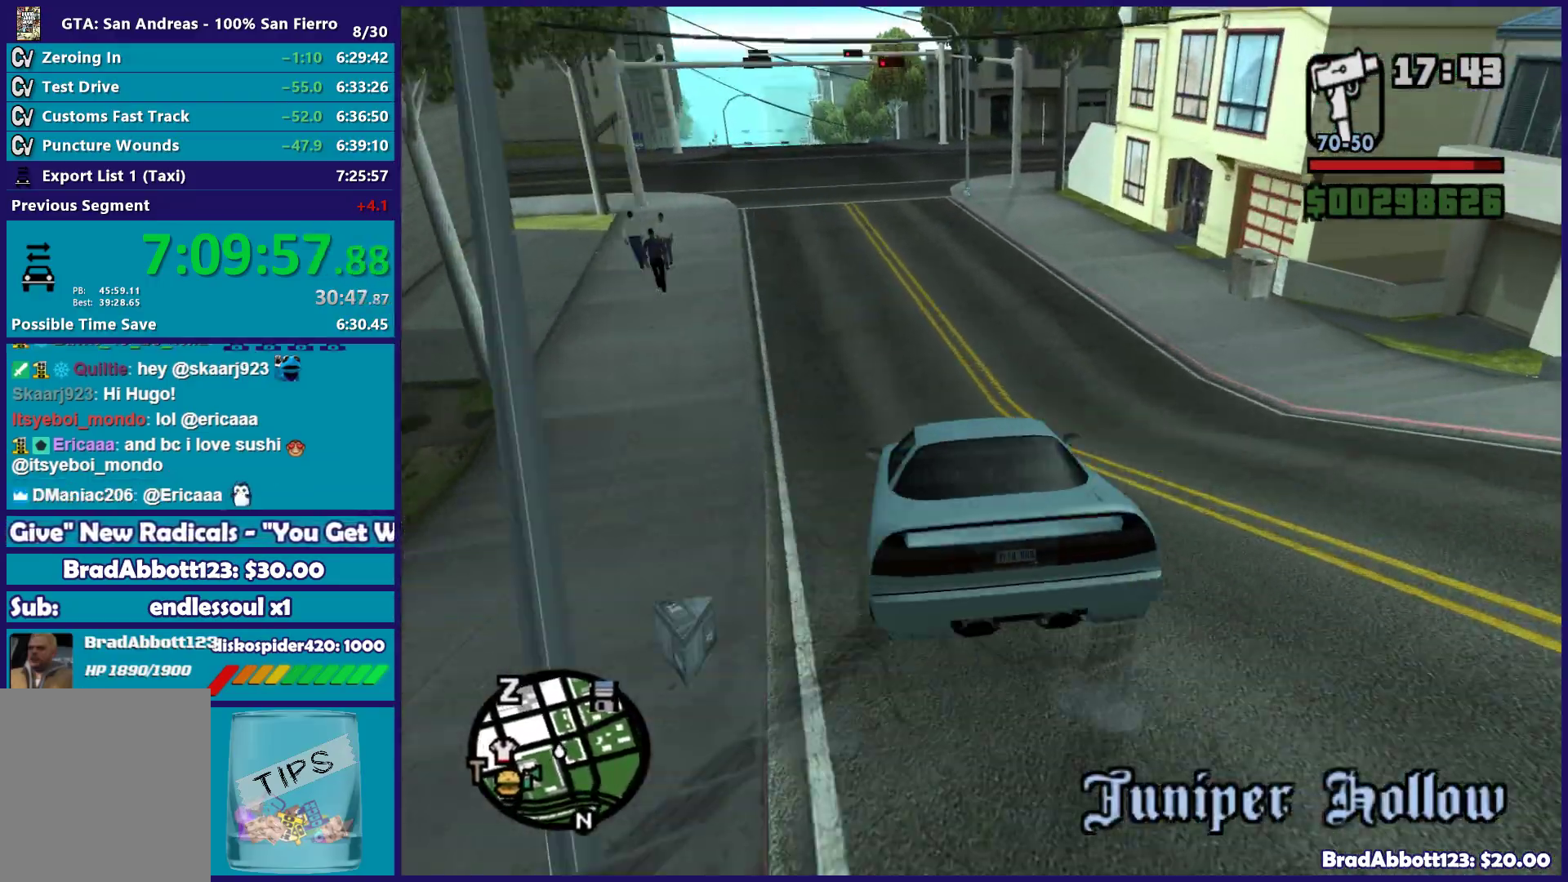
{"dt_ms": 500, "buttons": [], "left_stick": "right", "right_stick": "down-left", "button_events": [[433, "R2", "up"]]}
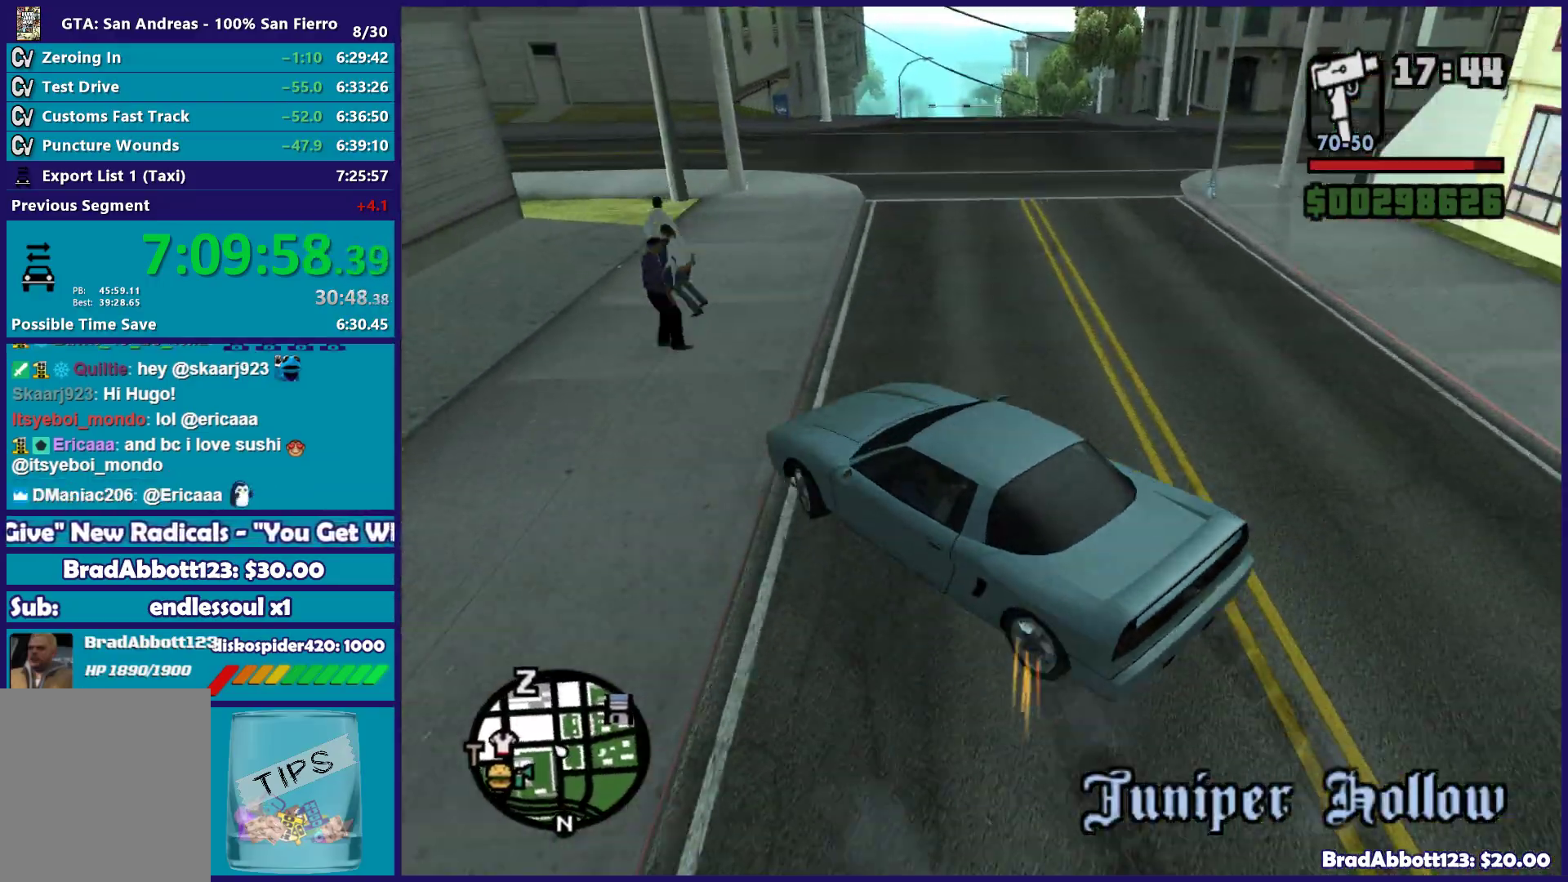
{"dt_ms": 500, "buttons": [], "left_stick": "right", "right_stick": "down-right", "button_events": [[83, "L3", "down"], [383, "L3", "up"]]}
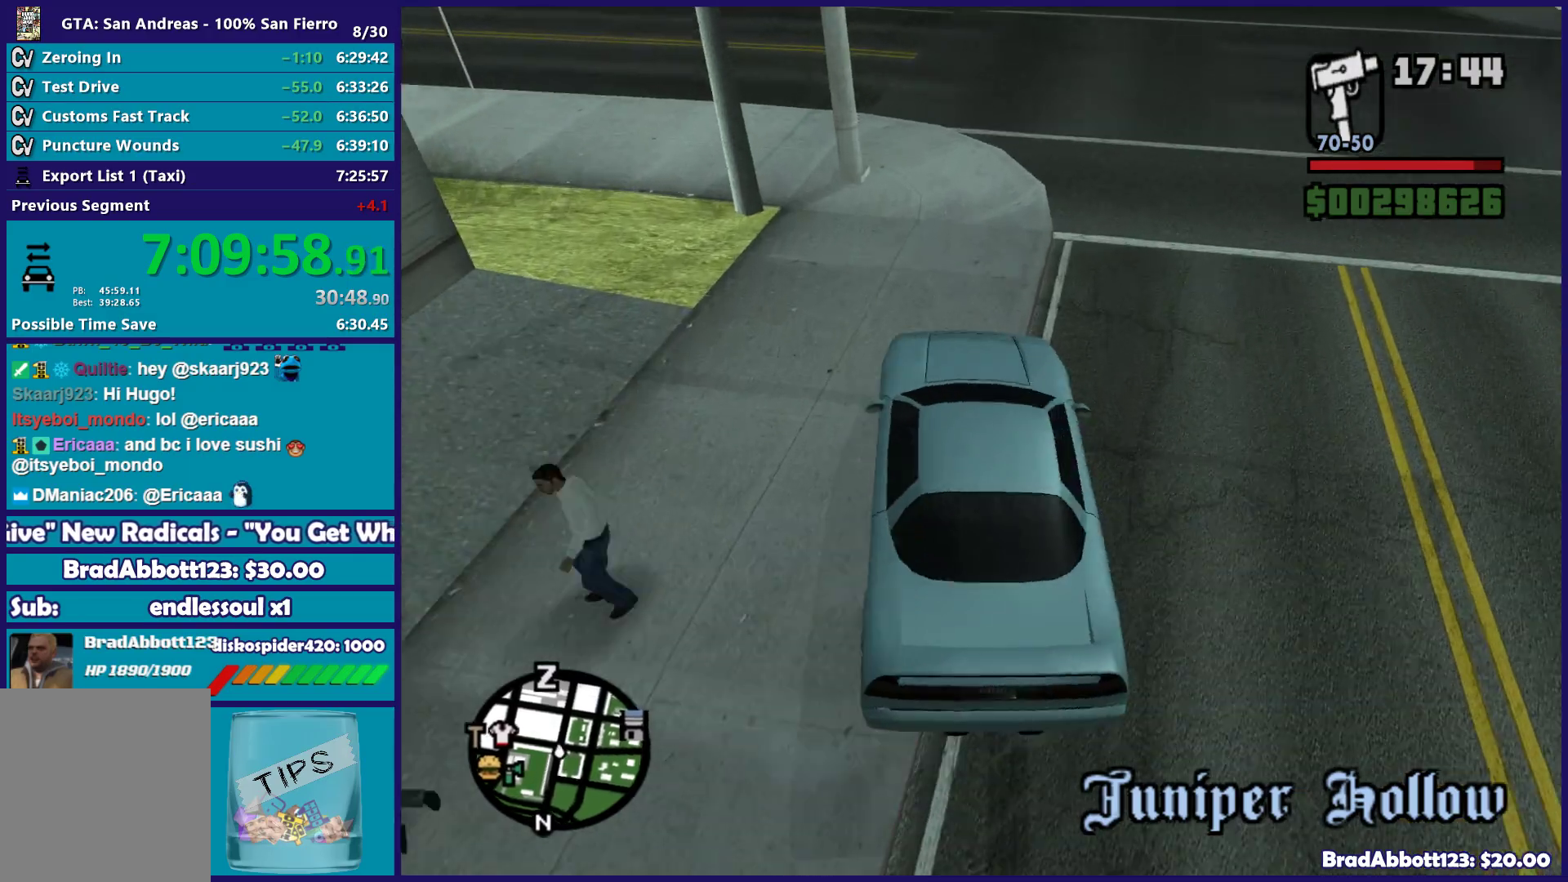
{"dt_ms": 500, "buttons": ["R2"], "left_stick": "right", "right_stick": "down-right", "button_events": [[233, "R2", "down"]]}
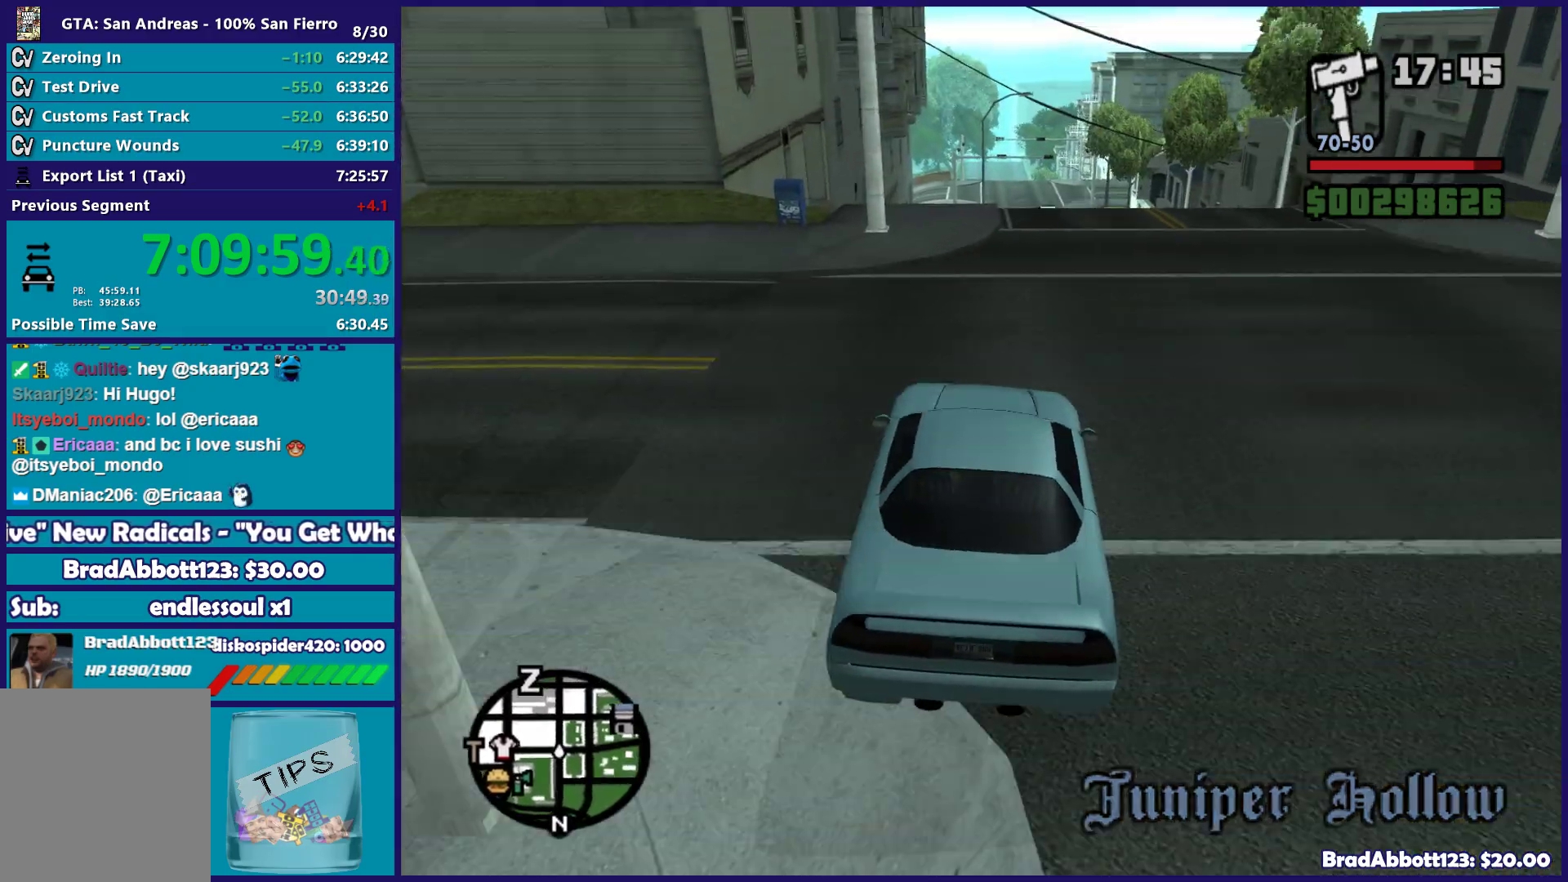
{"dt_ms": 500, "buttons": ["R2"], "left_stick": "left", "right_stick": "down-right", "button_events": [[83, "R2", "up"], [450, "R2", "down"]]}
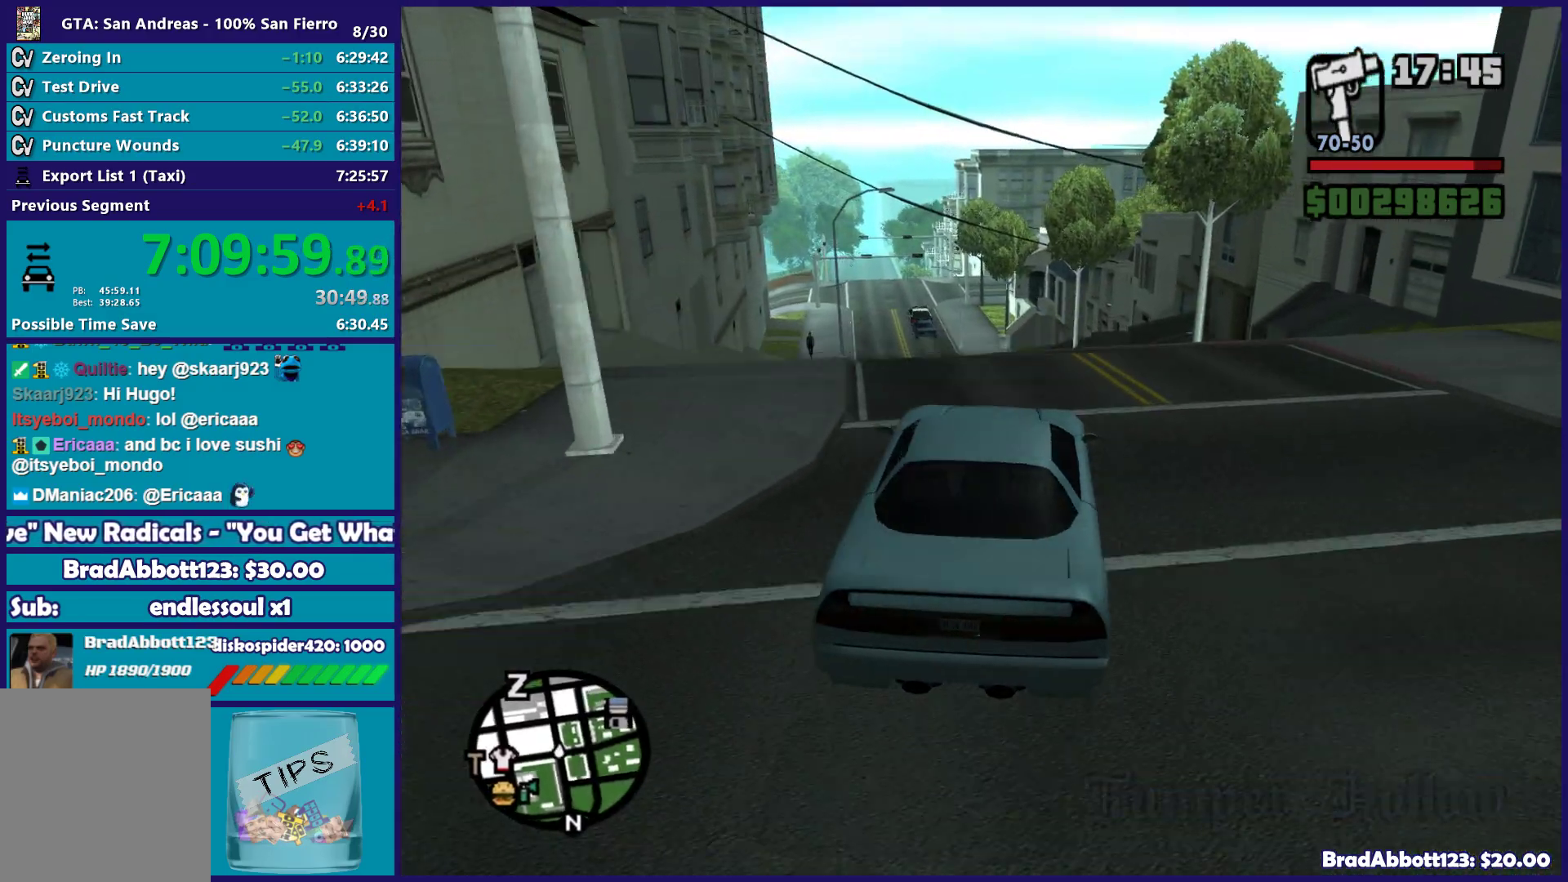
{"dt_ms": 500, "buttons": ["R2"], "left_stick": "center", "right_stick": "down", "button_events": []}
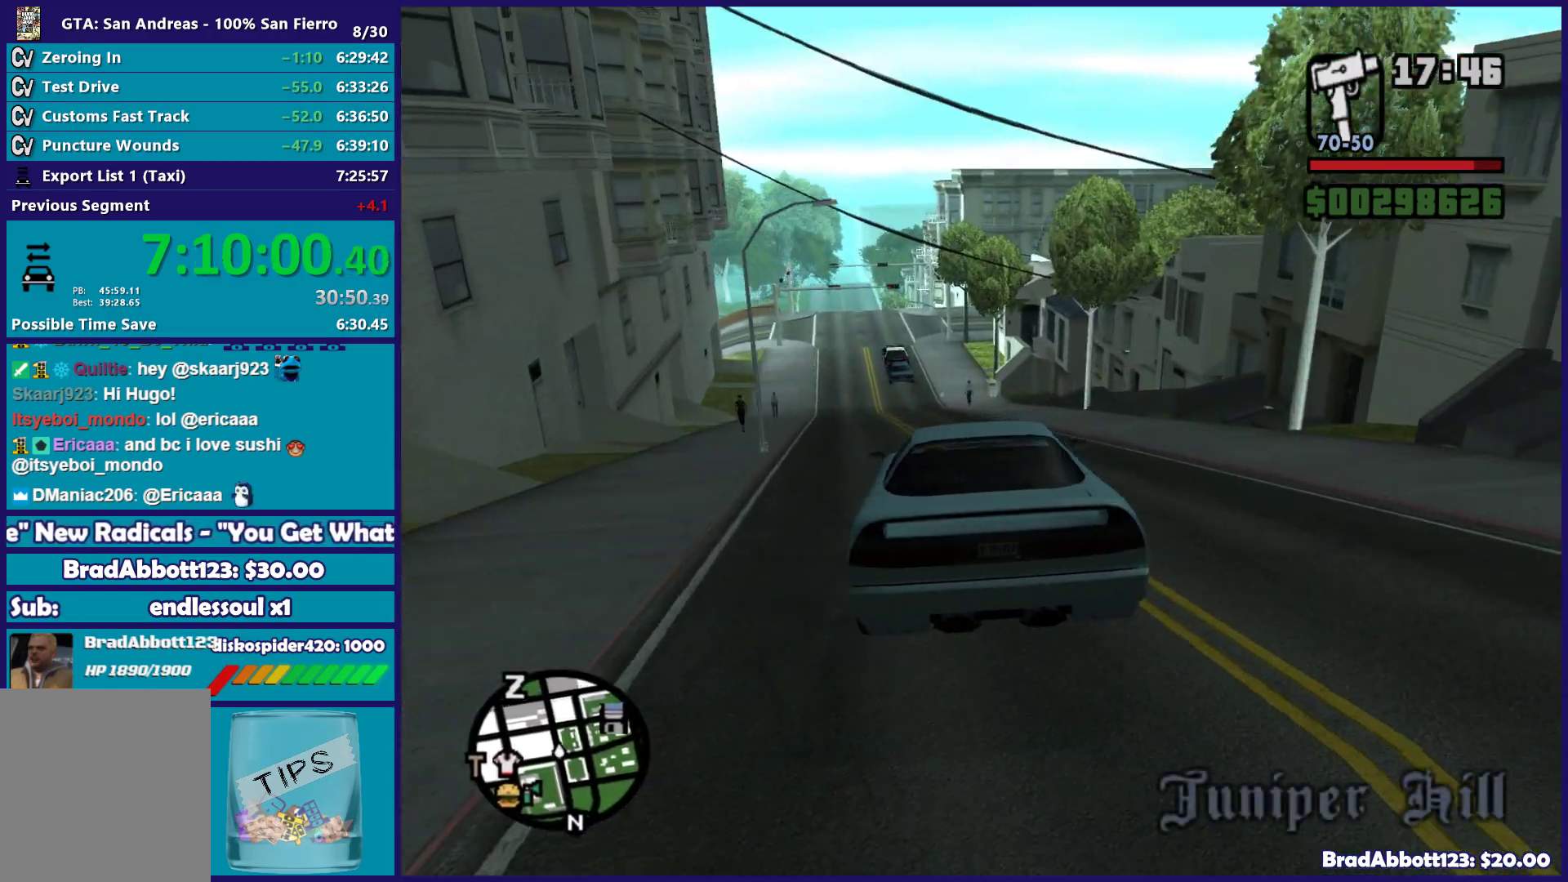
{"dt_ms": 500, "buttons": ["R2"], "left_stick": "left", "right_stick": "center", "button_events": []}